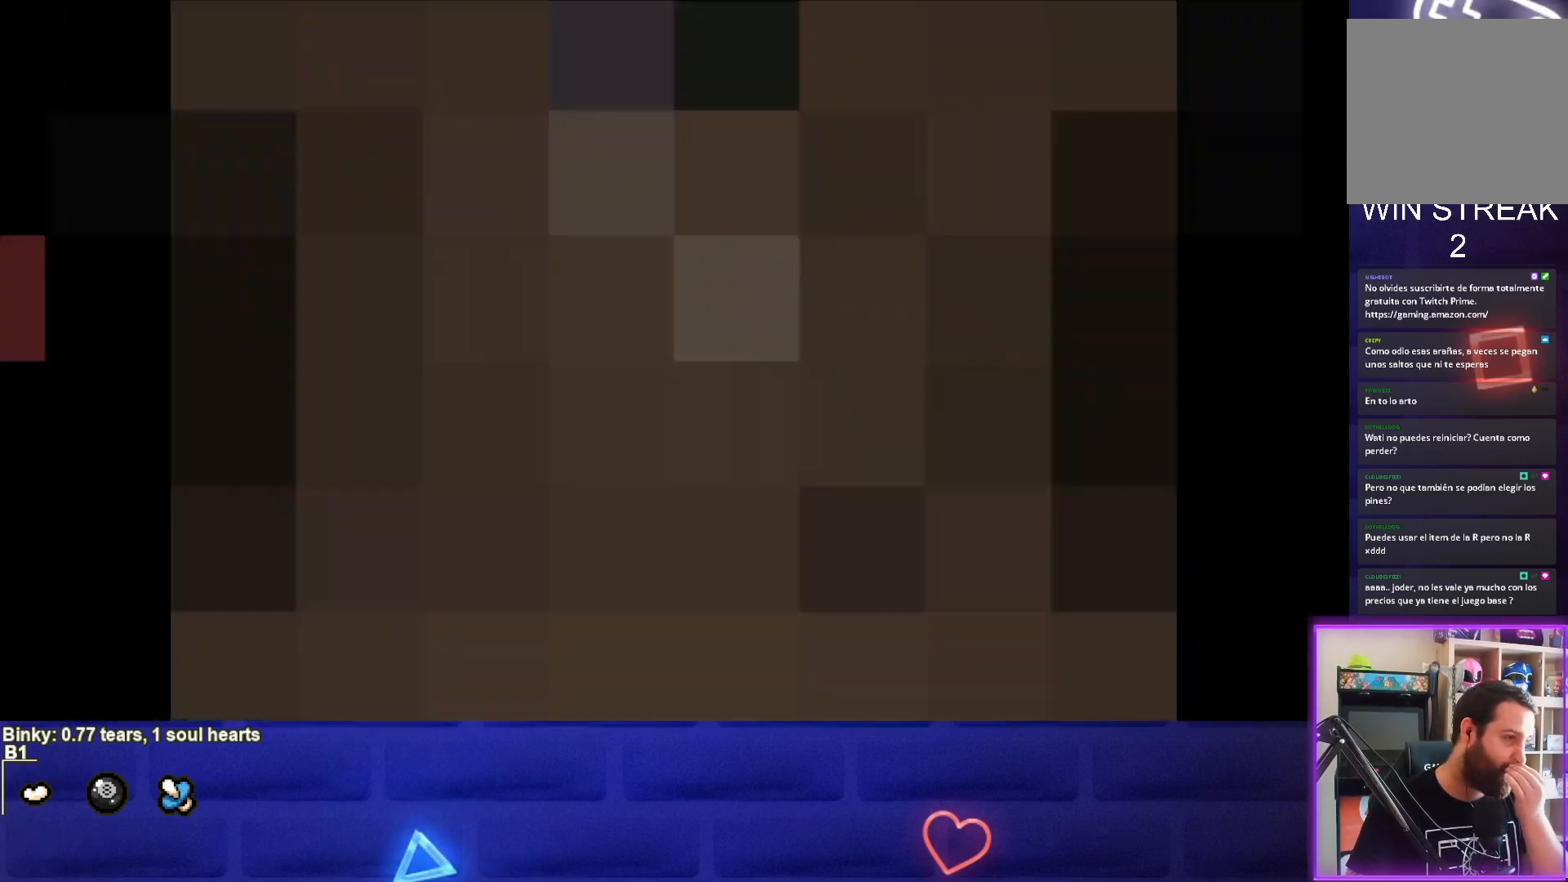
Gameplay with a controller (PlayStation layout); each line is a JSON object with the inputs held at the frame after it. "events" lists button and stick changes between this image and that frame as [ms after this image, input, new state], when the widget could be followed in between. Not read: right_stick.
{"buttons": [], "left_stick": "center", "events": []}
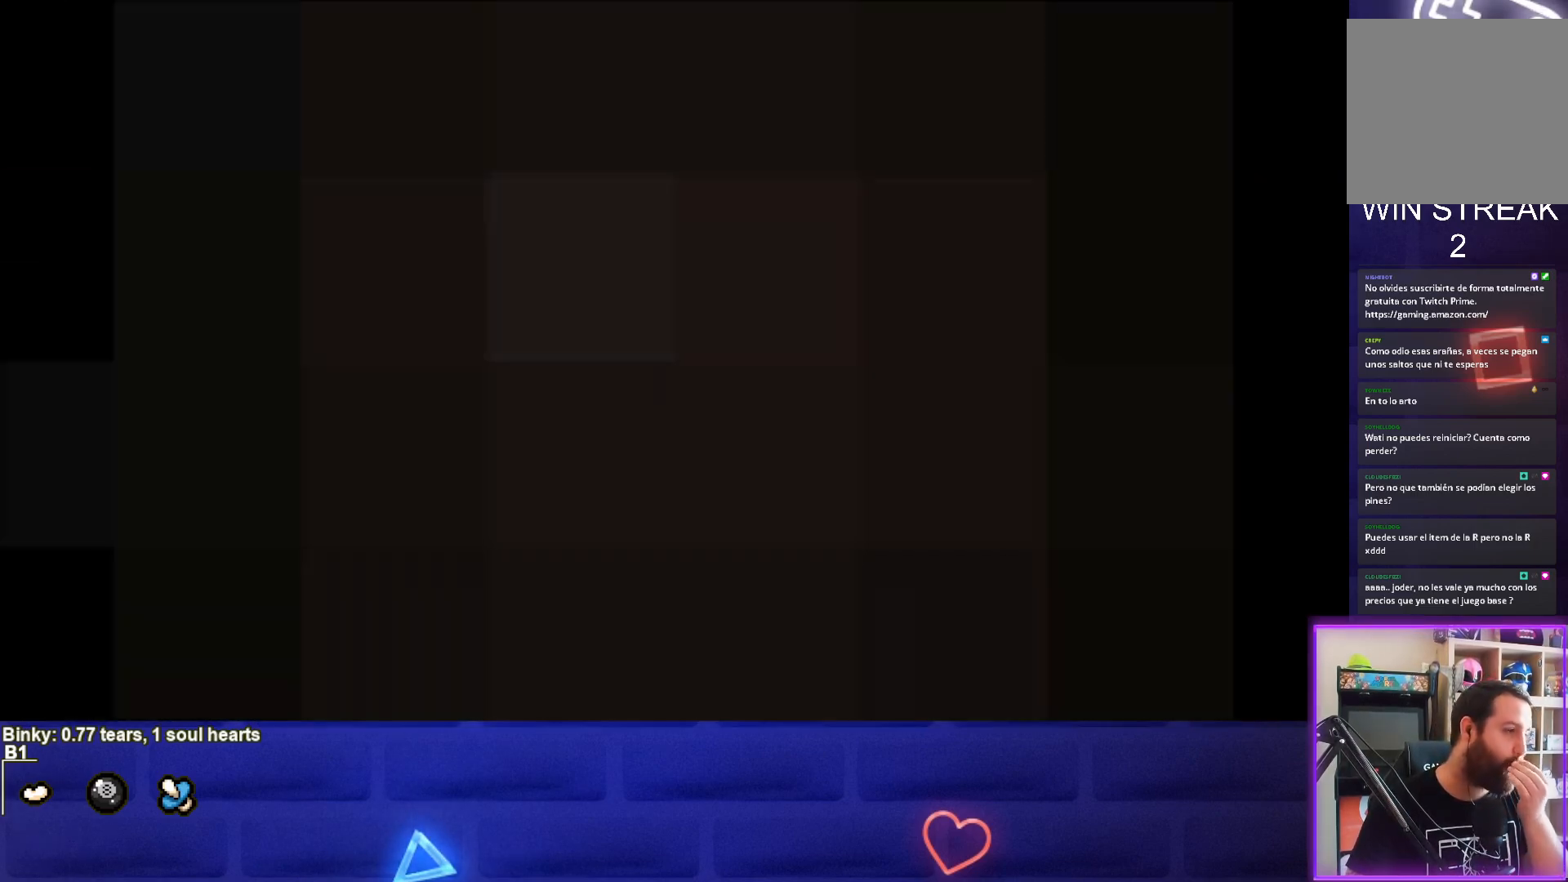
{"buttons": [], "left_stick": "center", "events": []}
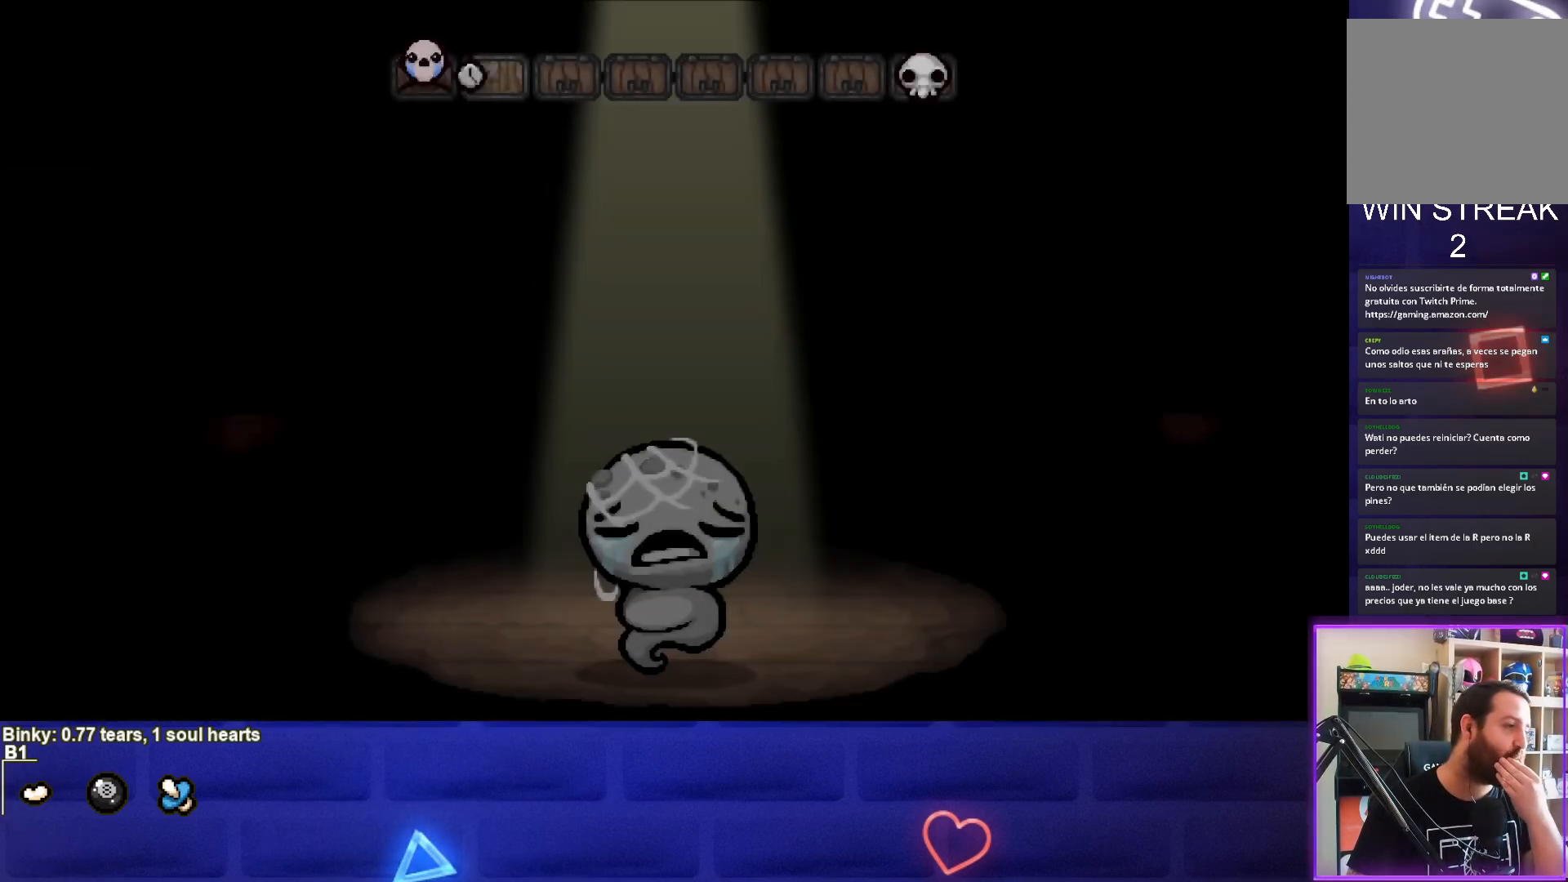
{"buttons": [], "left_stick": "center", "events": [[67, "CROSS", "down"], [233, "CROSS", "up"]]}
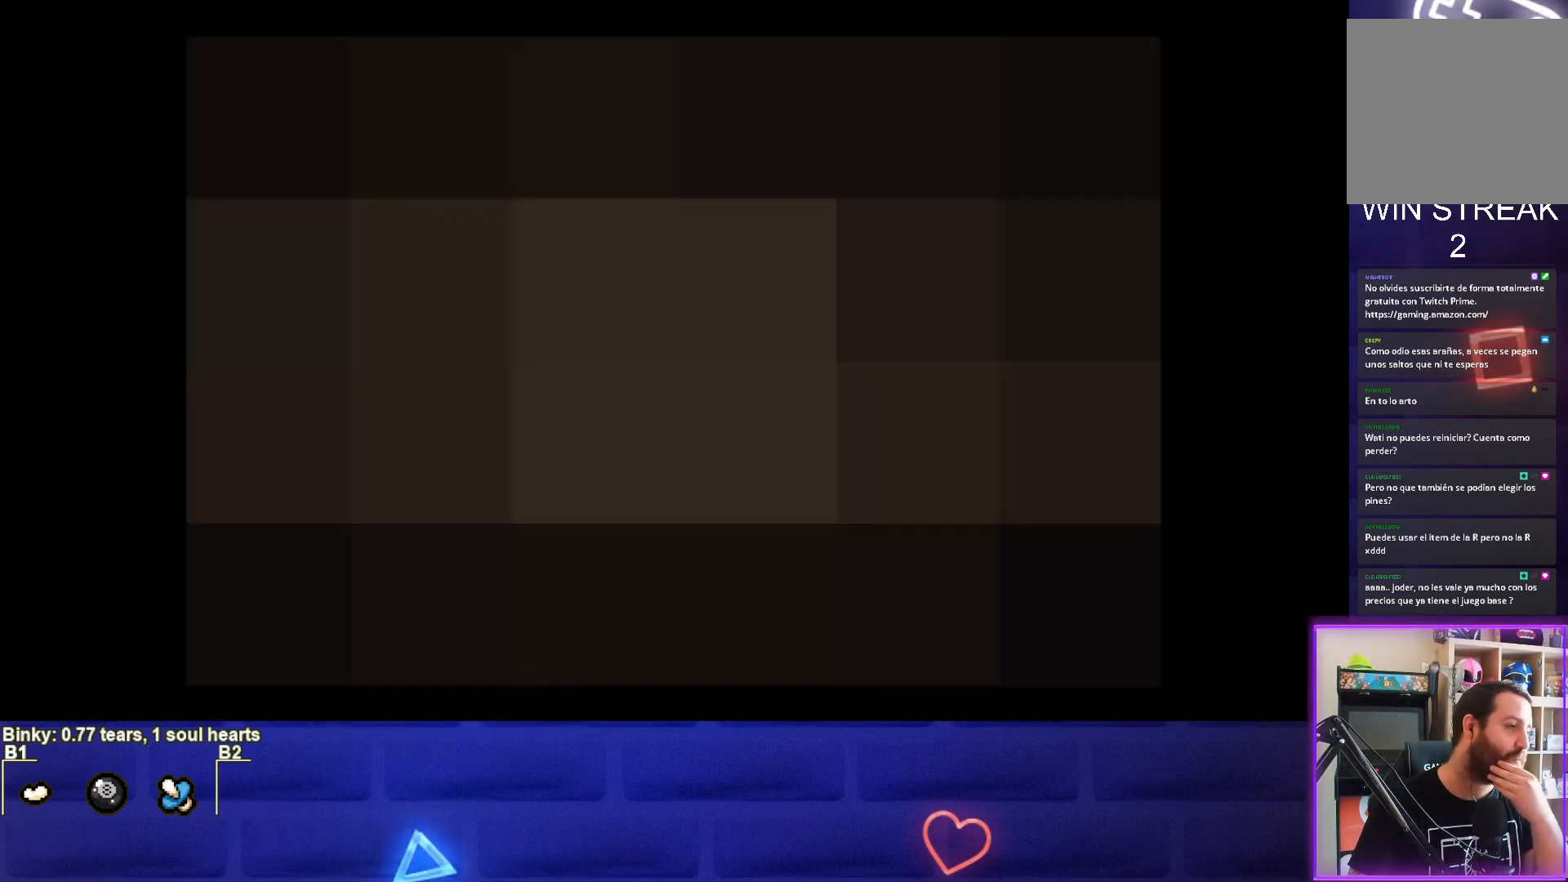
{"buttons": [], "left_stick": "center", "events": []}
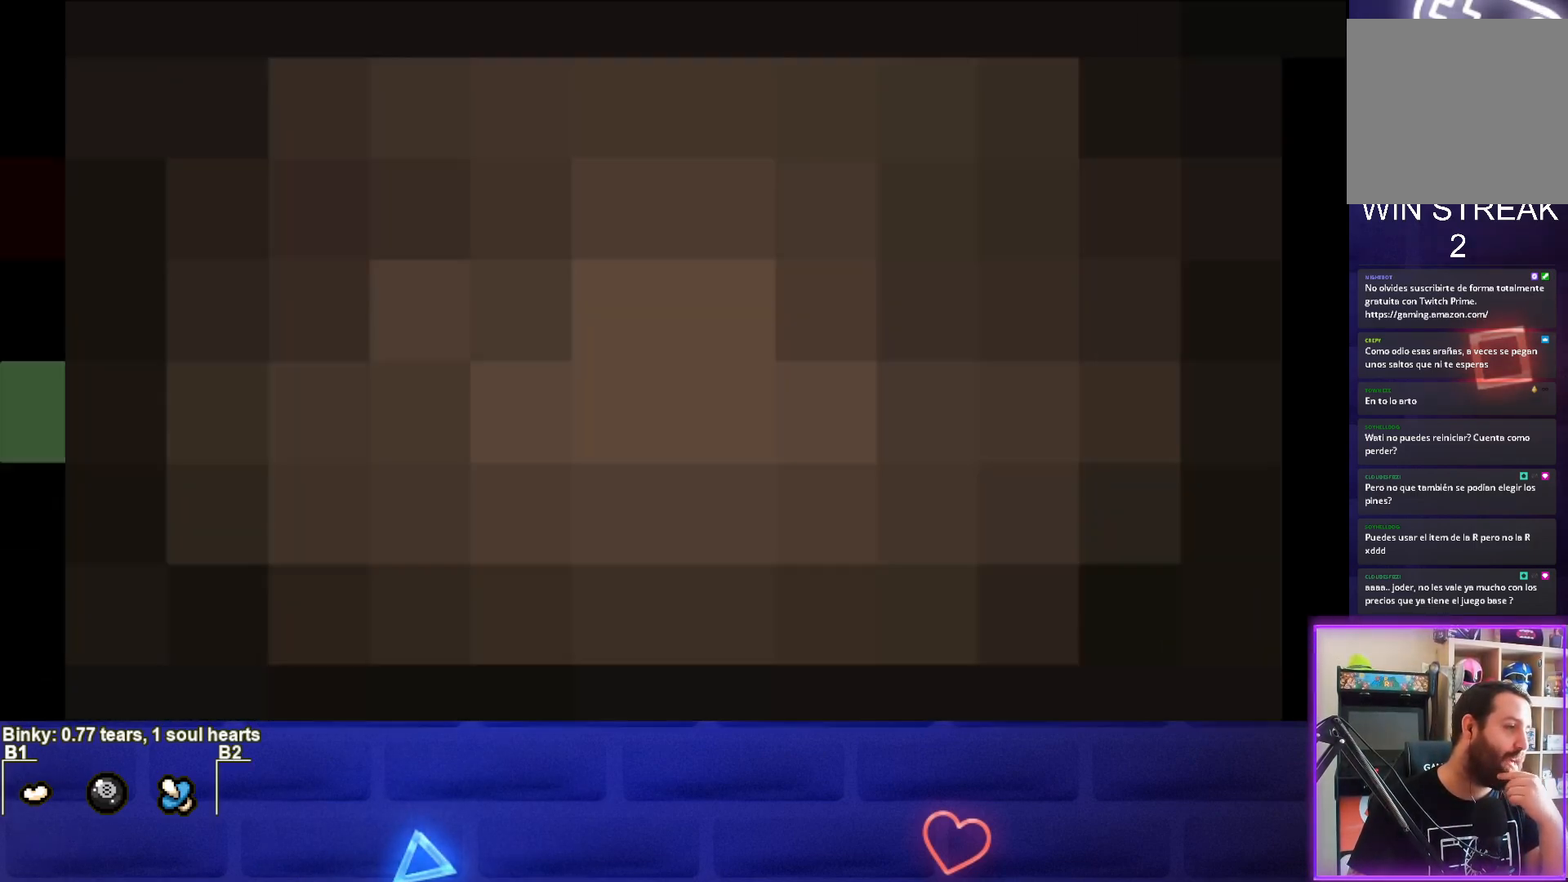
{"buttons": [], "left_stick": "center", "events": []}
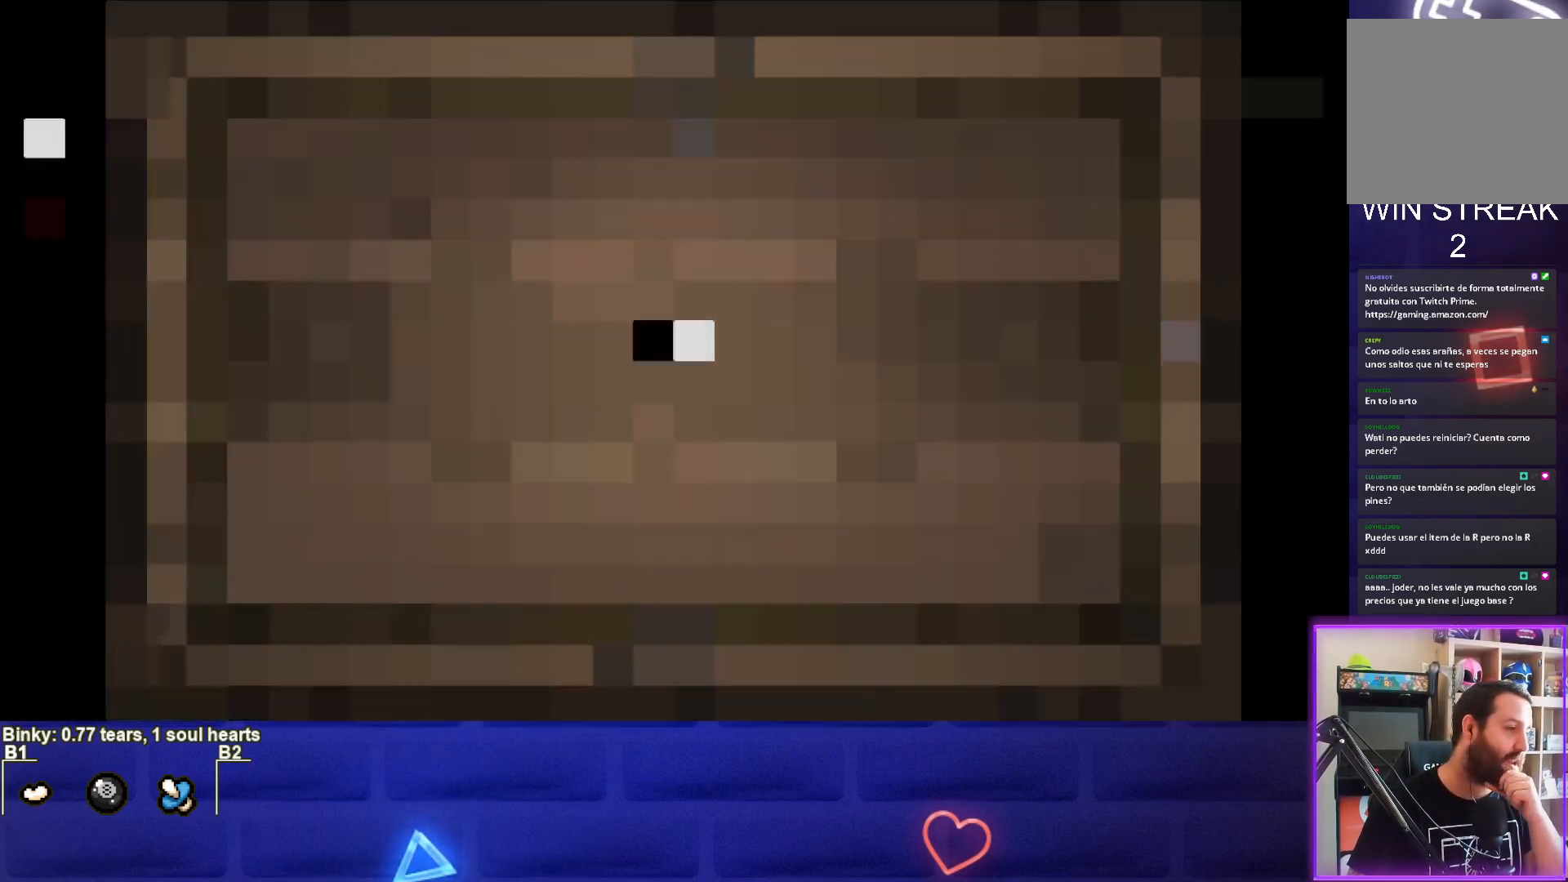
{"buttons": [], "left_stick": "center", "events": []}
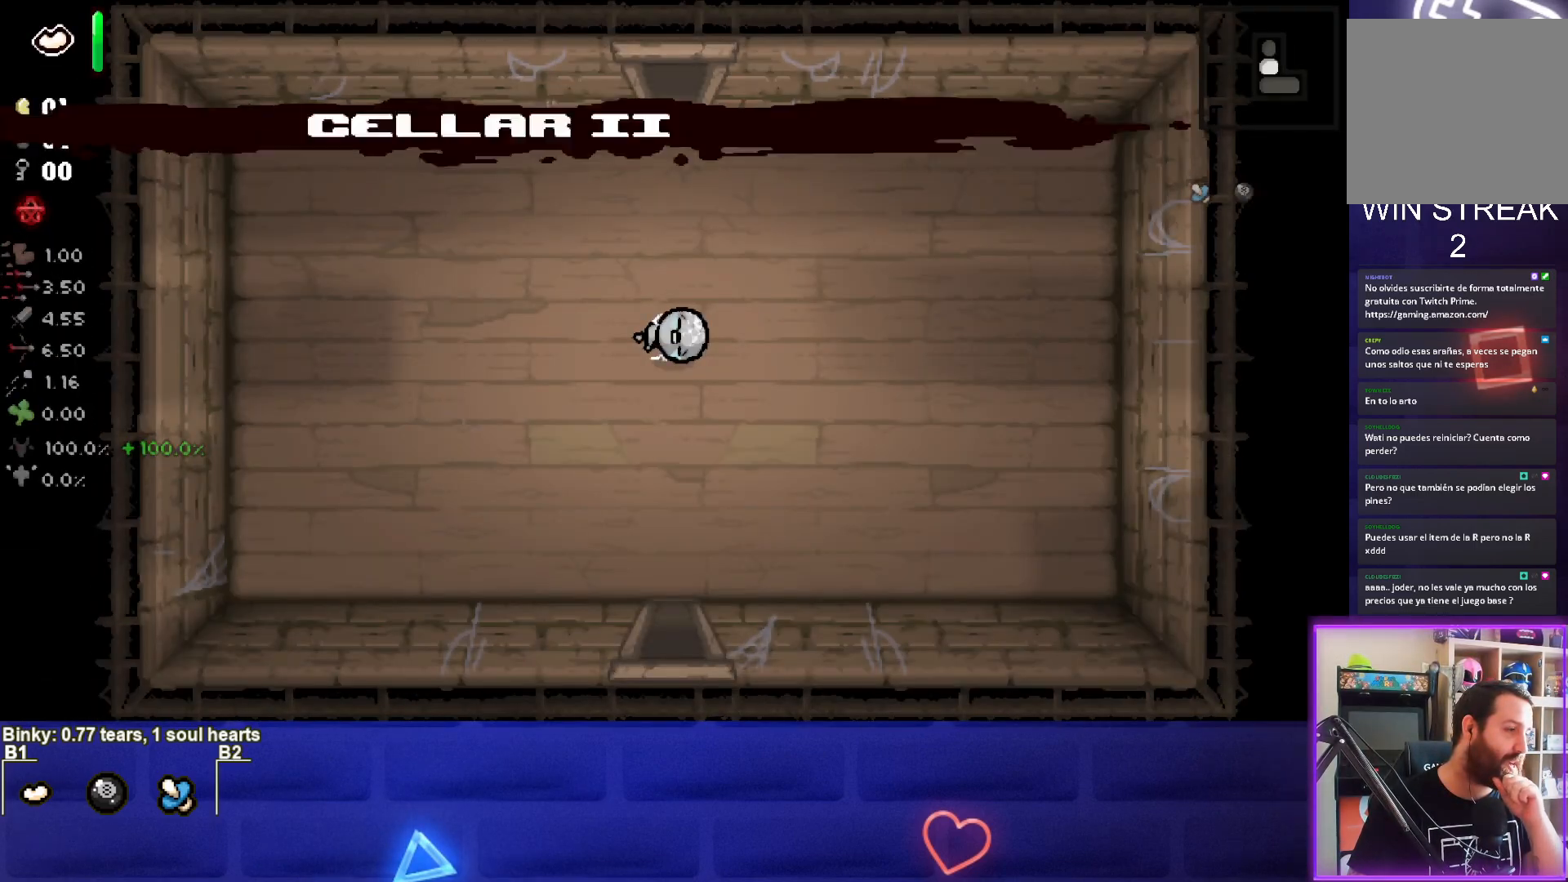
{"buttons": [], "left_stick": "center", "events": []}
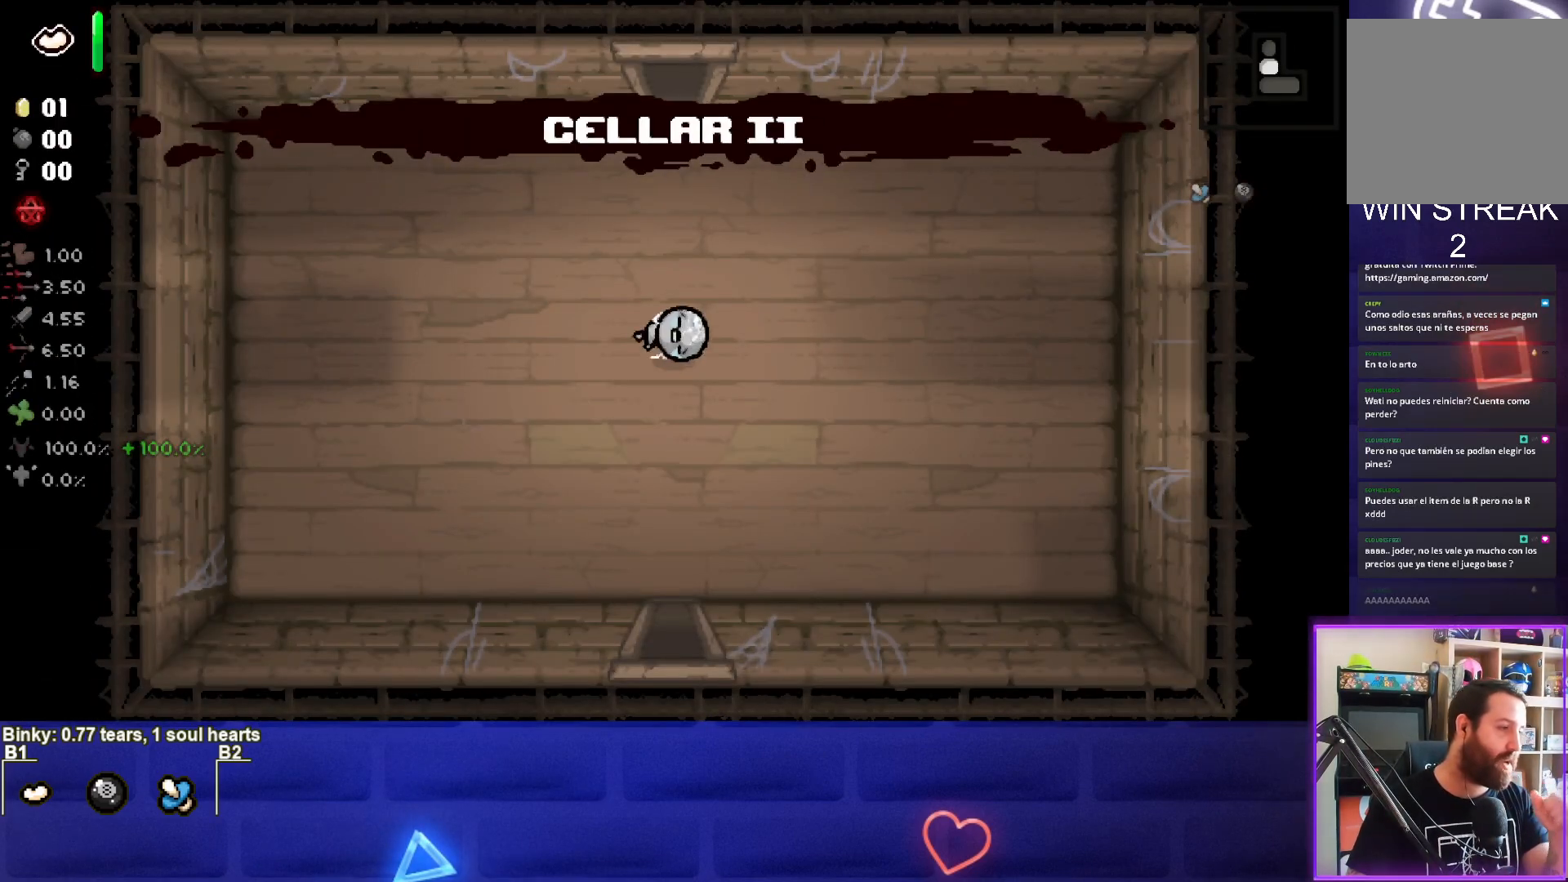
{"buttons": [], "left_stick": "center", "events": []}
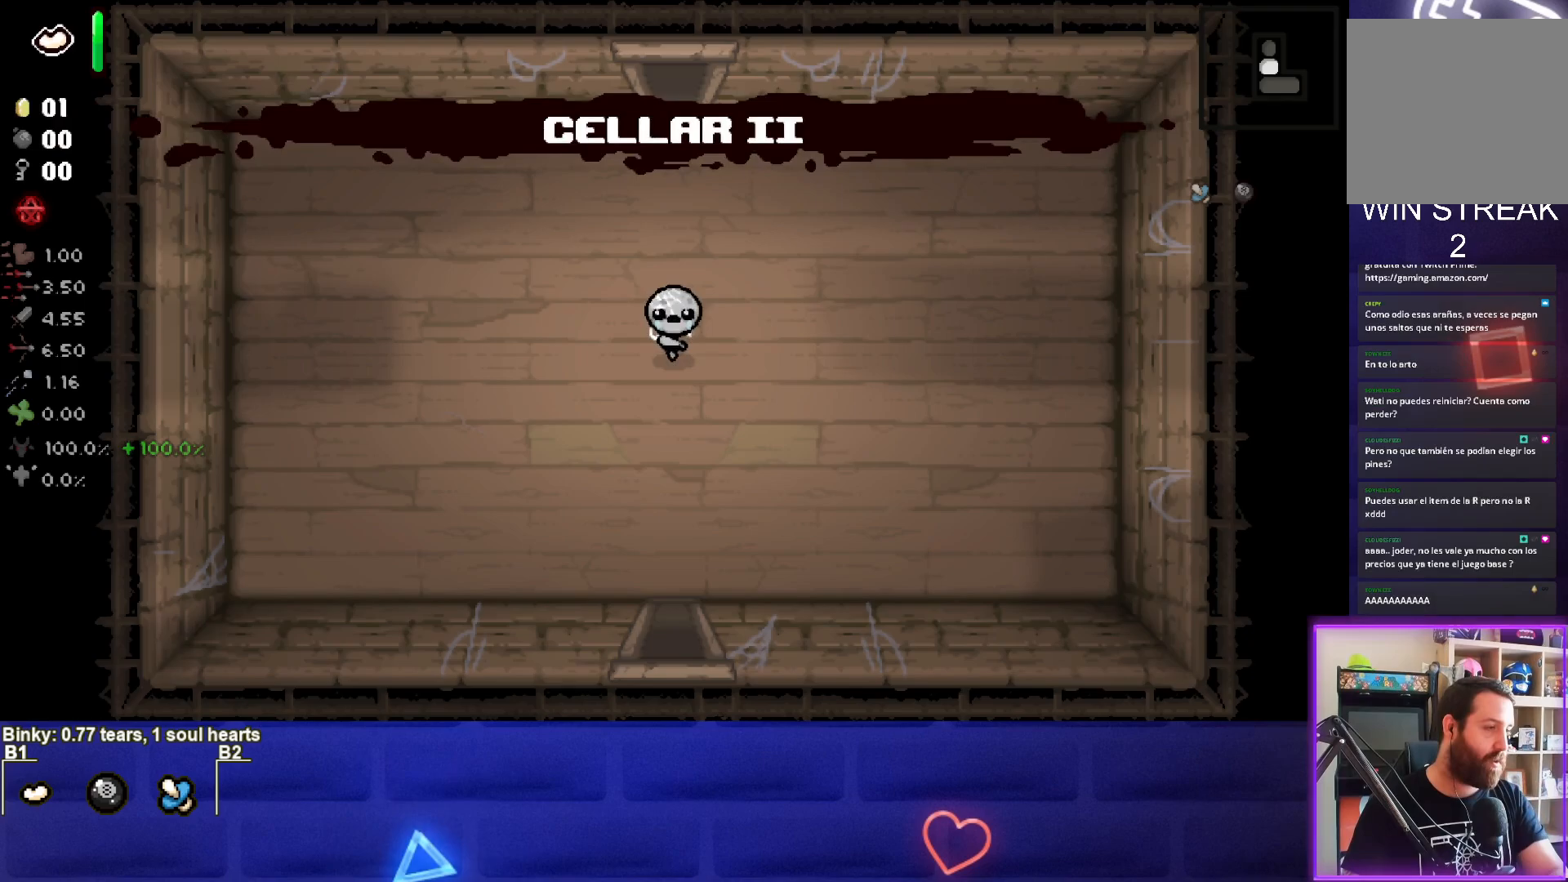
{"buttons": [], "left_stick": "center", "events": []}
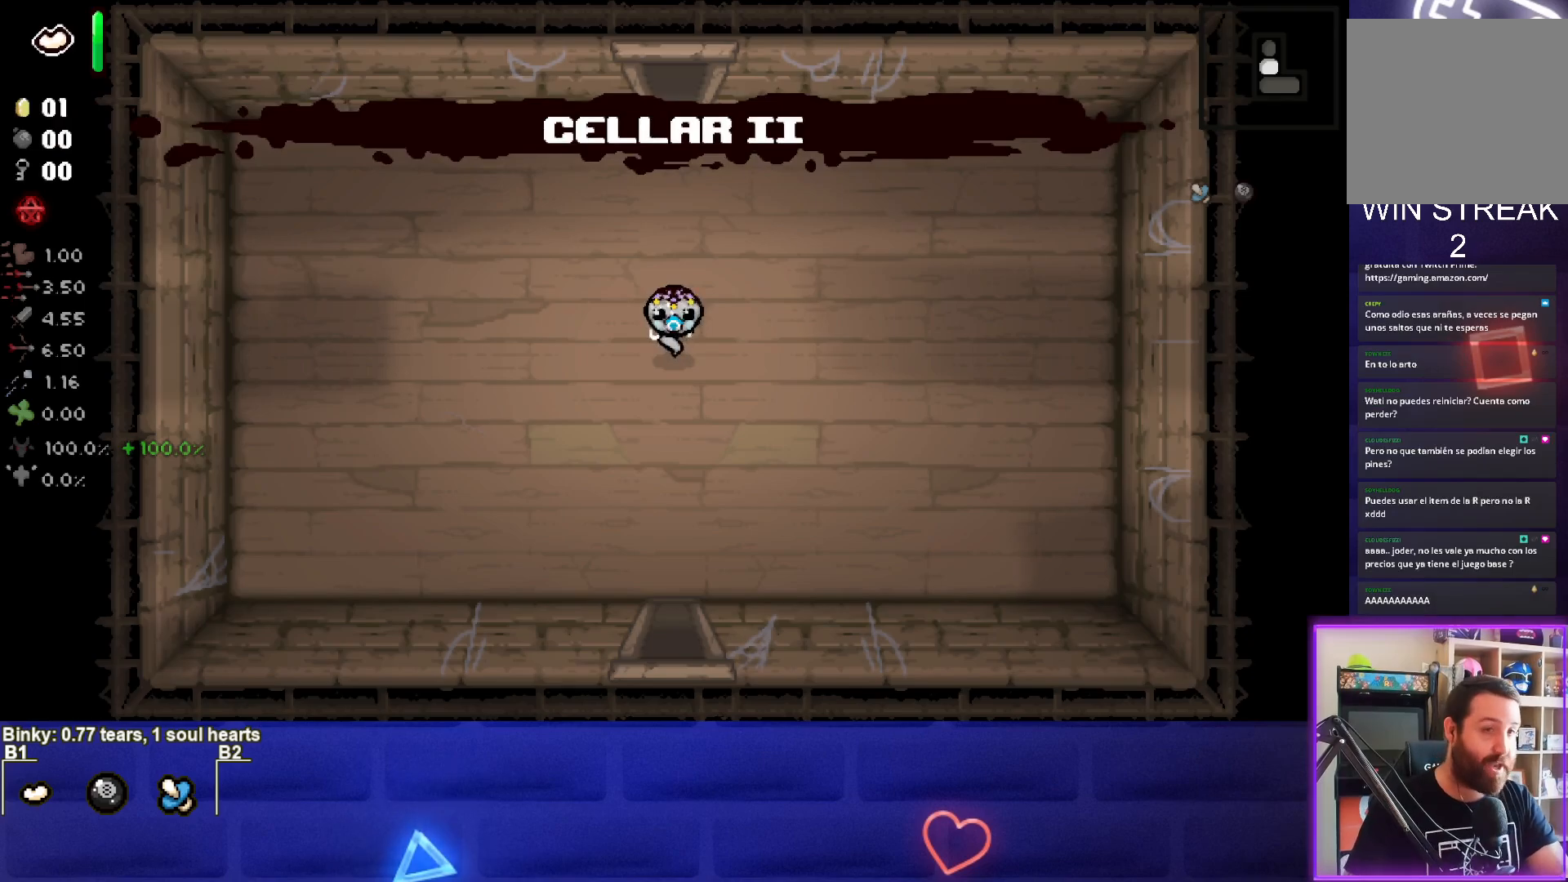
{"buttons": [], "left_stick": "up", "events": [[300, "left_stick", "up"]]}
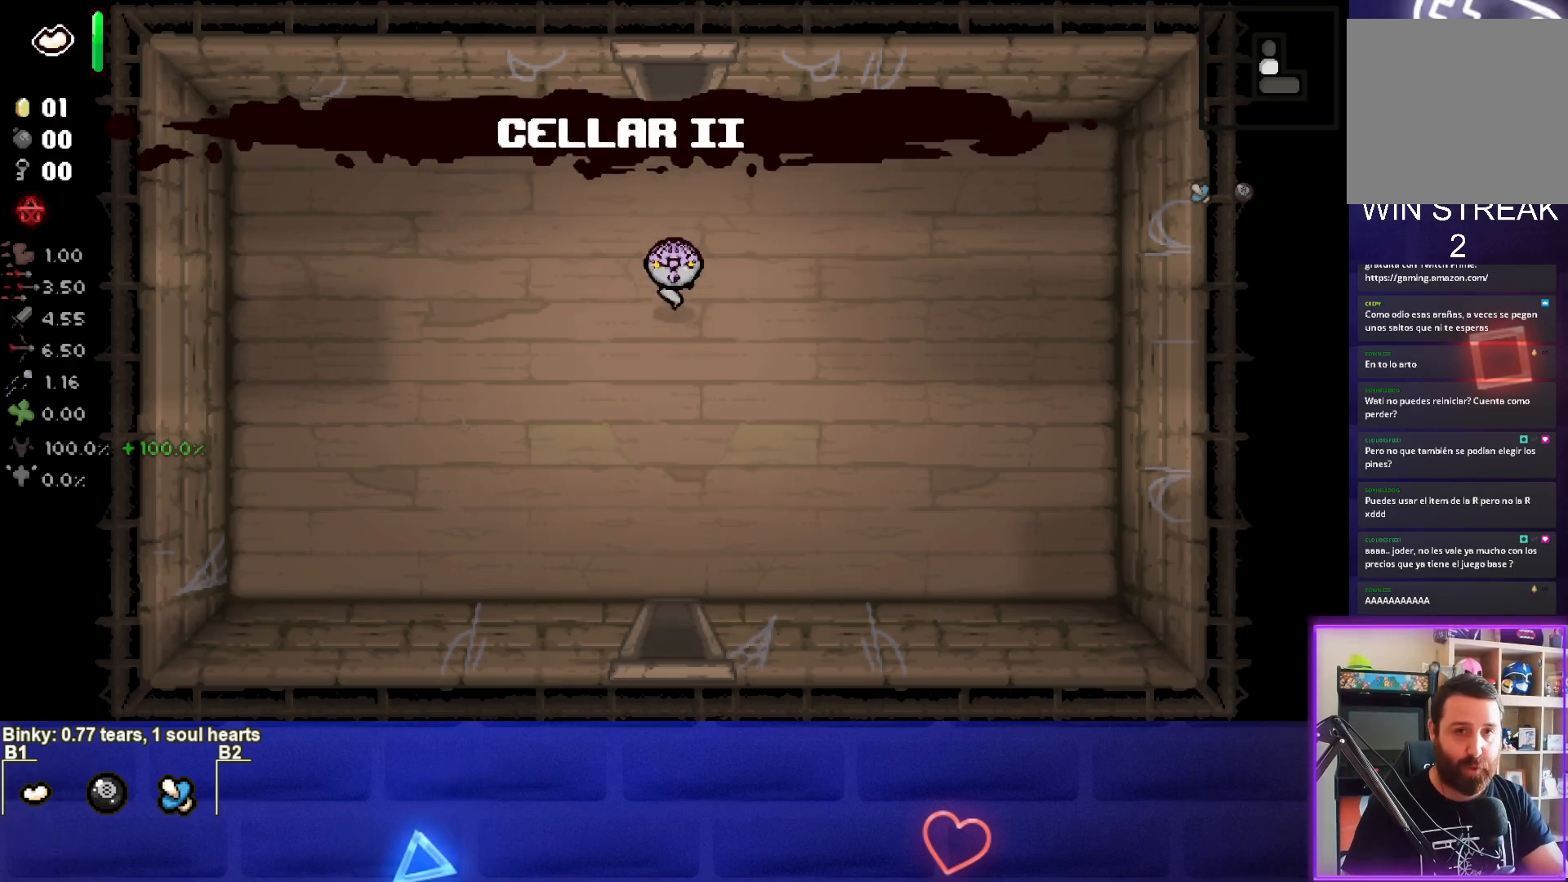
{"buttons": [], "left_stick": "up", "events": []}
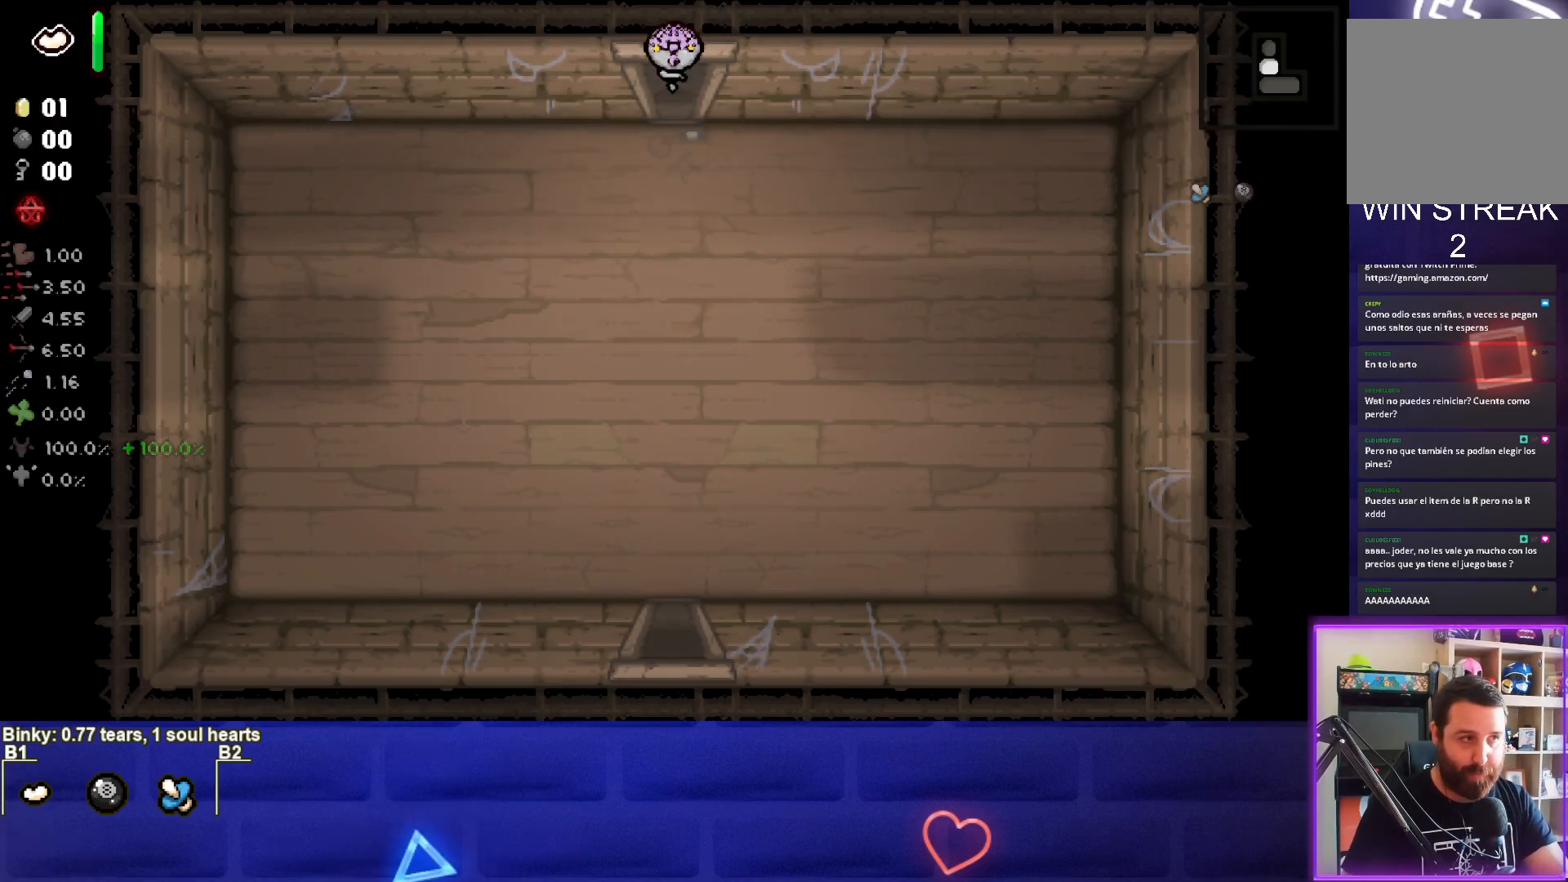
{"buttons": ["TRIANGLE"], "left_stick": "center", "events": [[117, "TRIANGLE", "down"], [200, "left_stick", "center"]]}
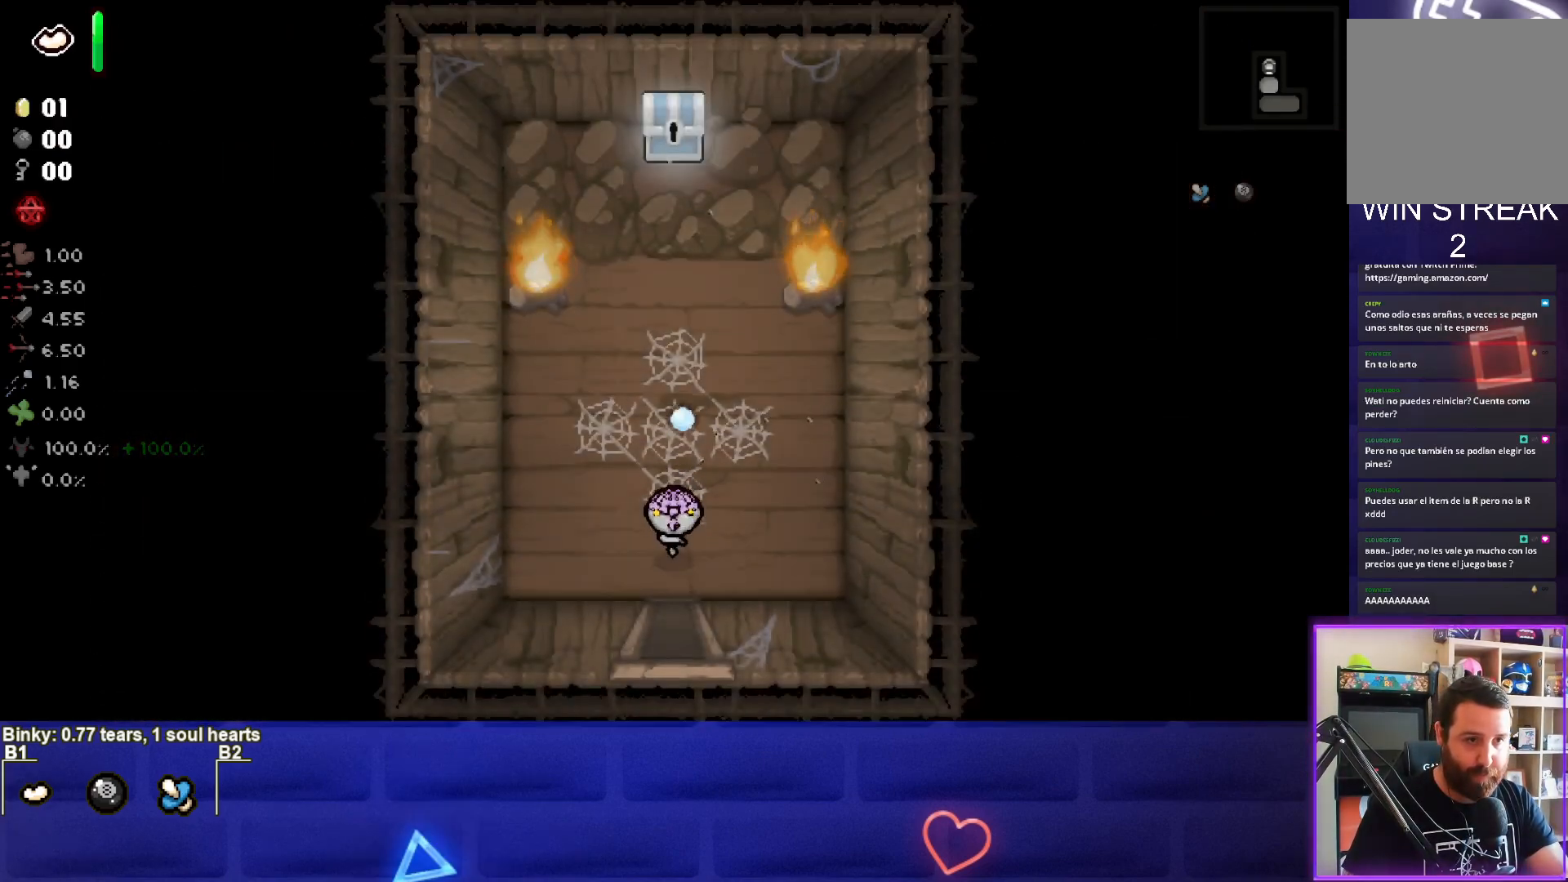
{"buttons": [], "left_stick": "left", "events": [[83, "left_stick", "up"], [333, "left_stick", "center"], [383, "left_stick", "left"], [467, "TRIANGLE", "up"]]}
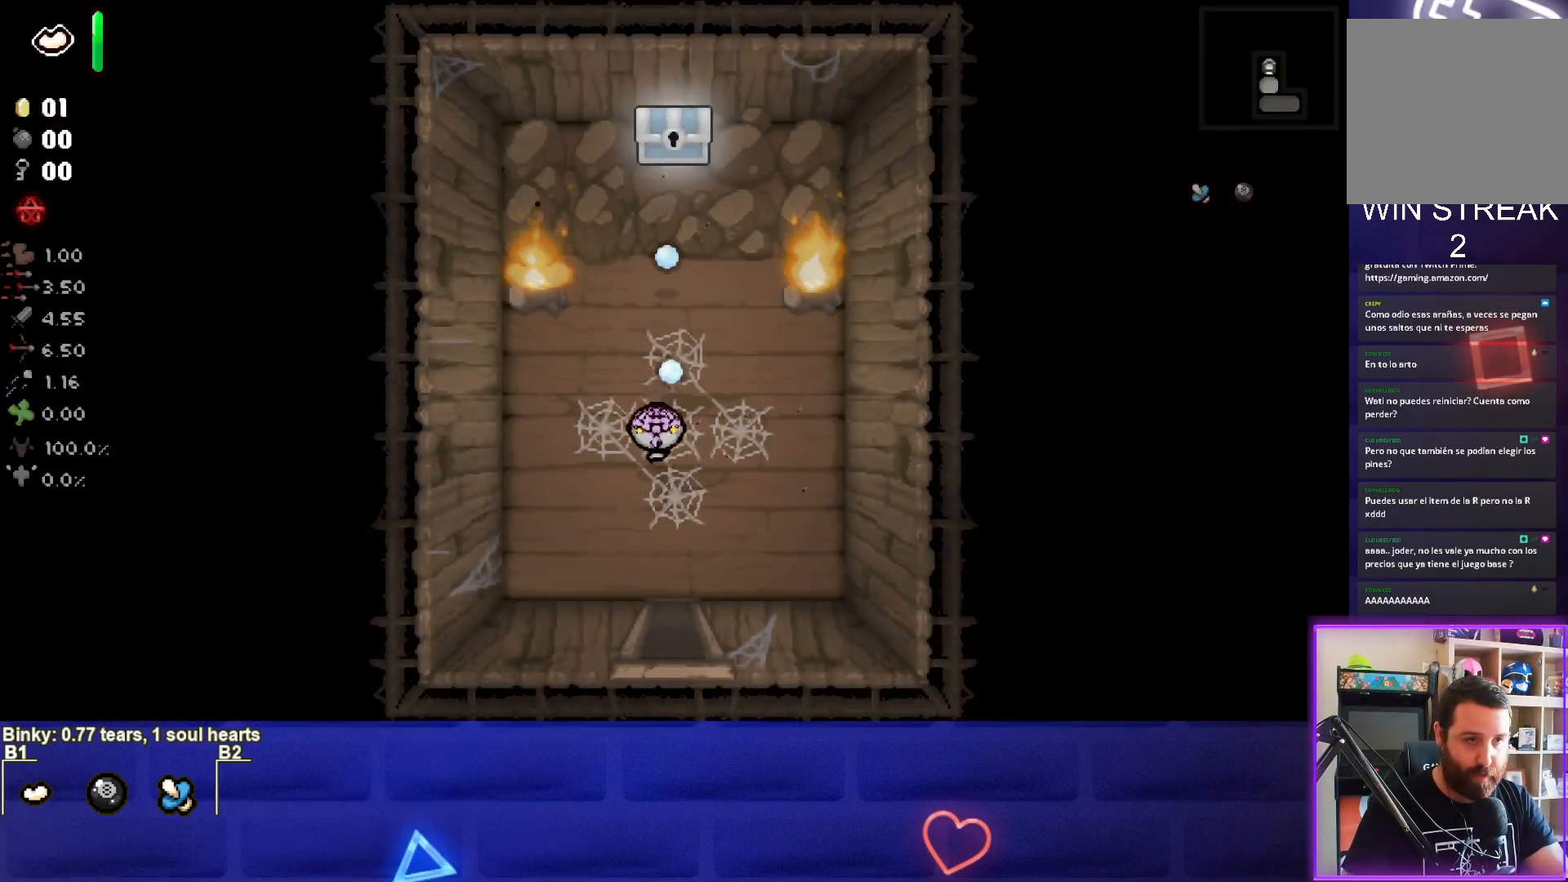
{"buttons": ["TRIANGLE"], "left_stick": "center", "events": [[183, "TRIANGLE", "down"], [233, "left_stick", "center"]]}
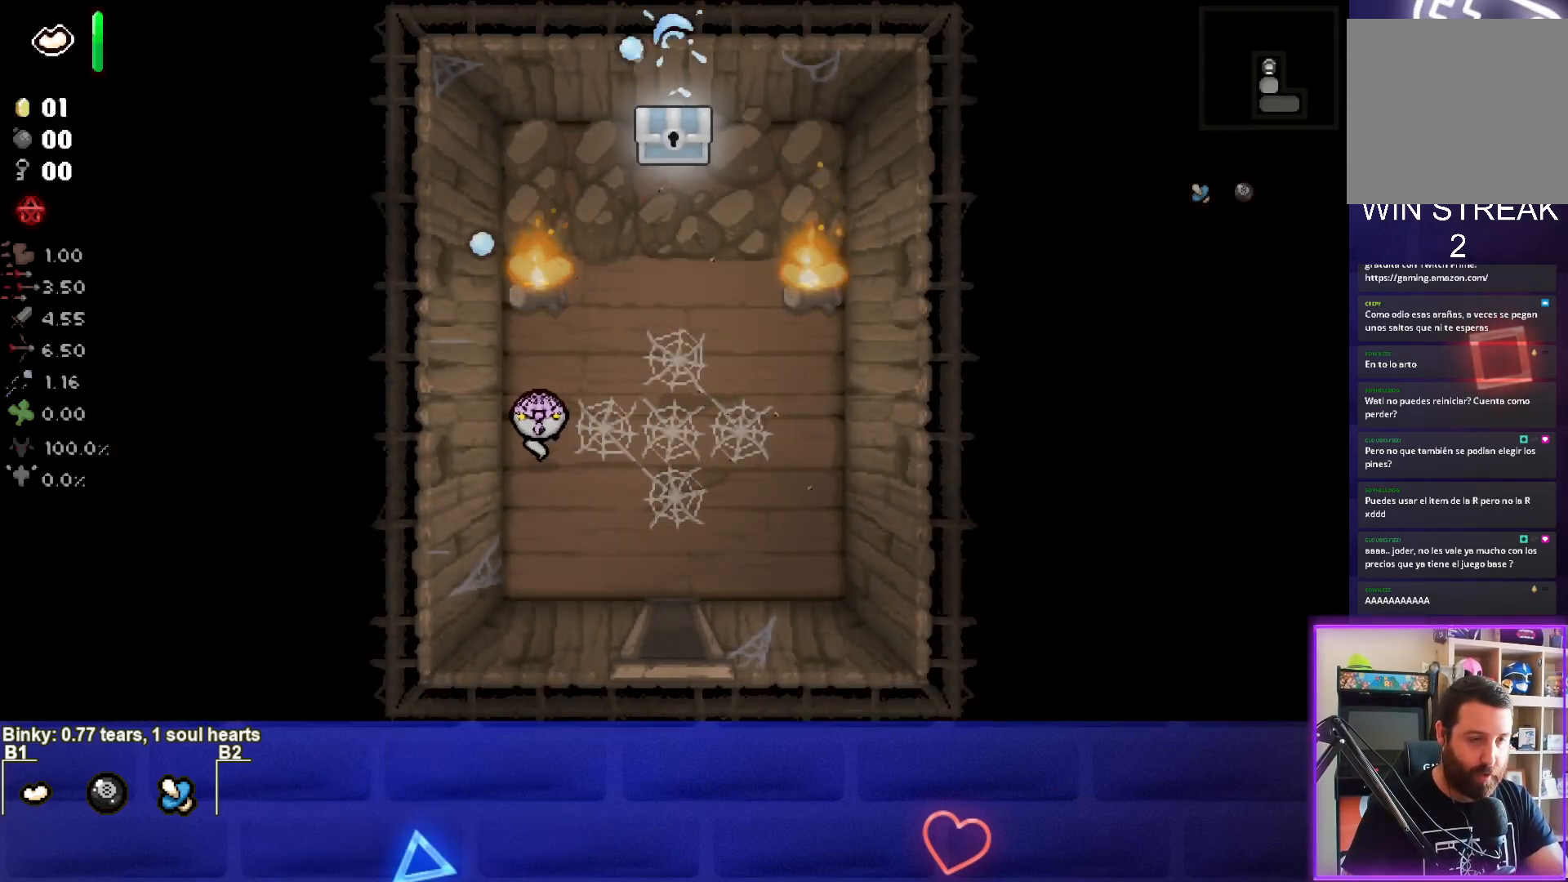
{"buttons": ["TRIANGLE"], "left_stick": "center", "events": []}
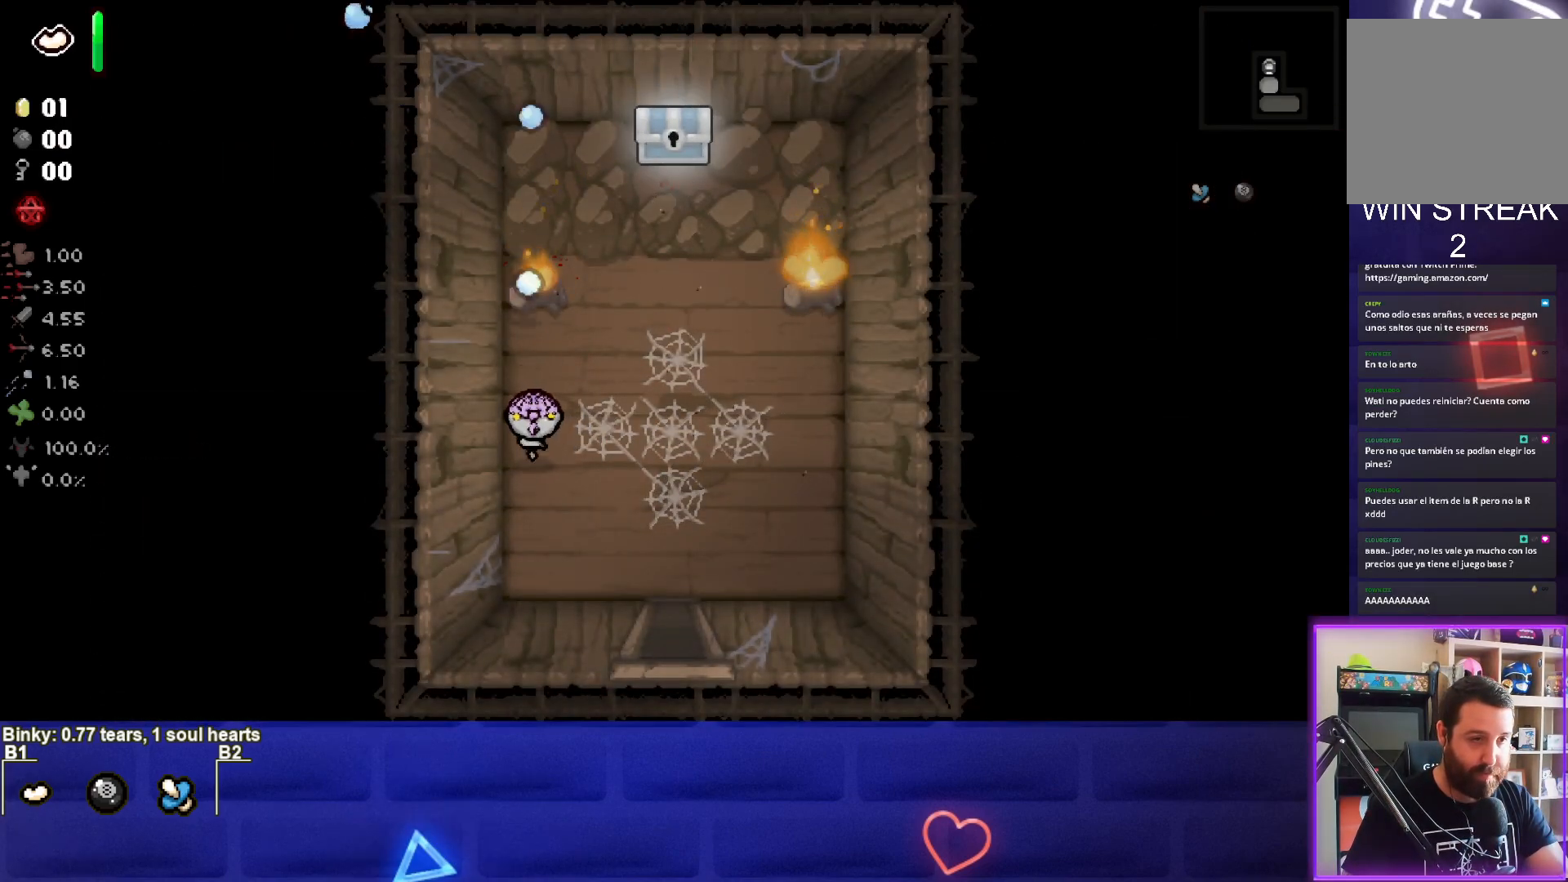
{"buttons": [], "left_stick": "right", "events": [[117, "left_stick", "down-right"], [433, "left_stick", "right"], [450, "TRIANGLE", "up"]]}
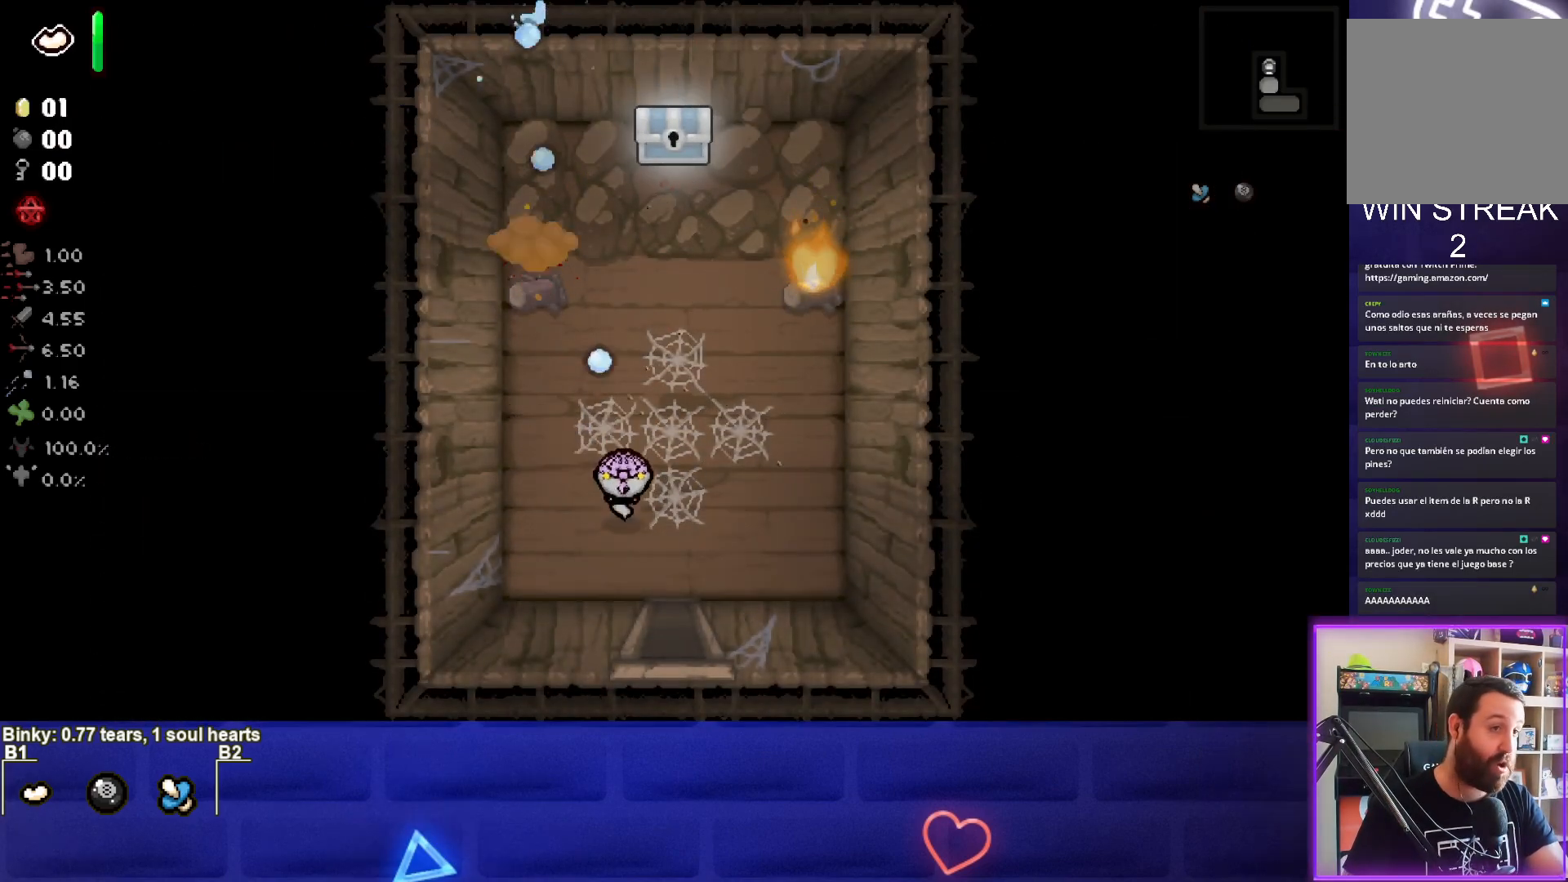
{"buttons": ["TRIANGLE"], "left_stick": "up-right", "events": [[150, "TRIANGLE", "down"], [233, "left_stick", "center"], [383, "left_stick", "up-right"]]}
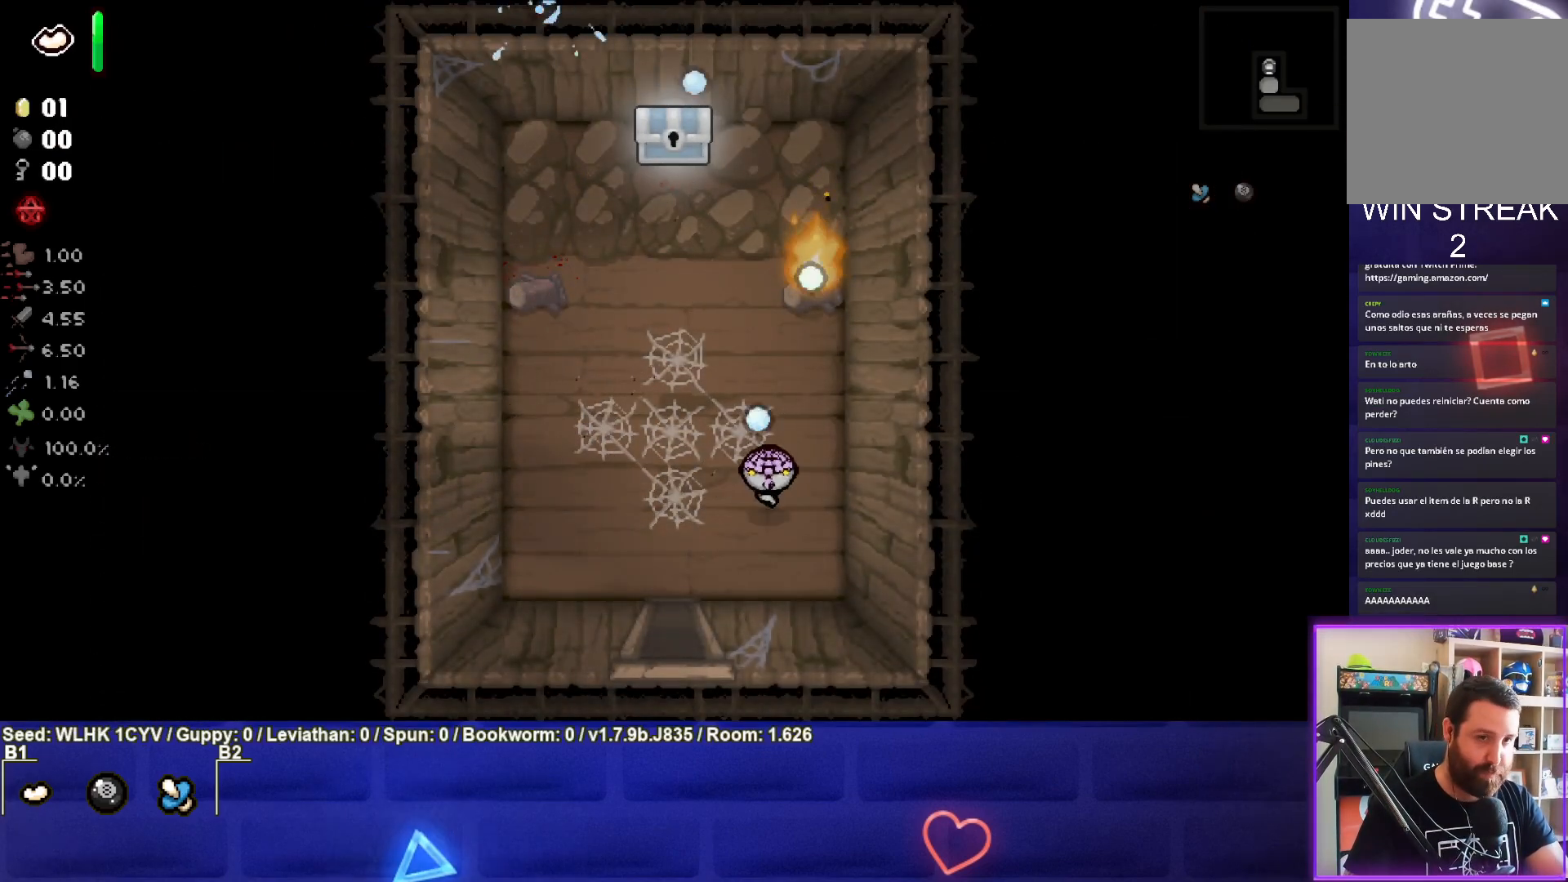
{"buttons": ["TRIANGLE"], "left_stick": "center", "events": [[17, "left_stick", "center"], [117, "left_stick", "right"], [250, "left_stick", "center"]]}
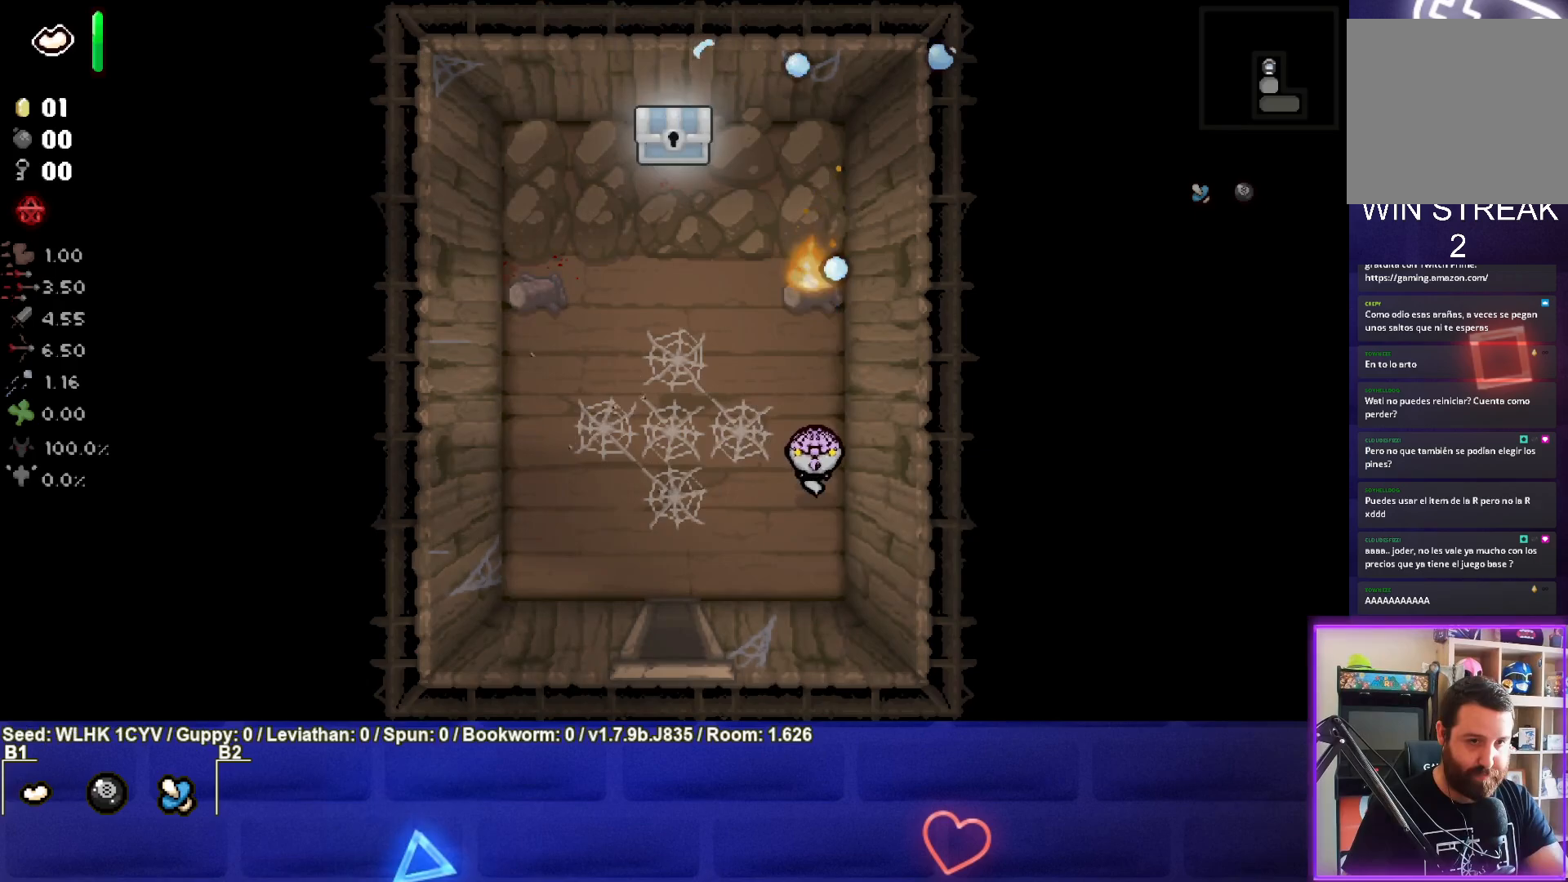
{"buttons": ["TRIANGLE"], "left_stick": "down-left", "events": [[33, "left_stick", "down"], [150, "left_stick", "center"], [350, "left_stick", "down-left"]]}
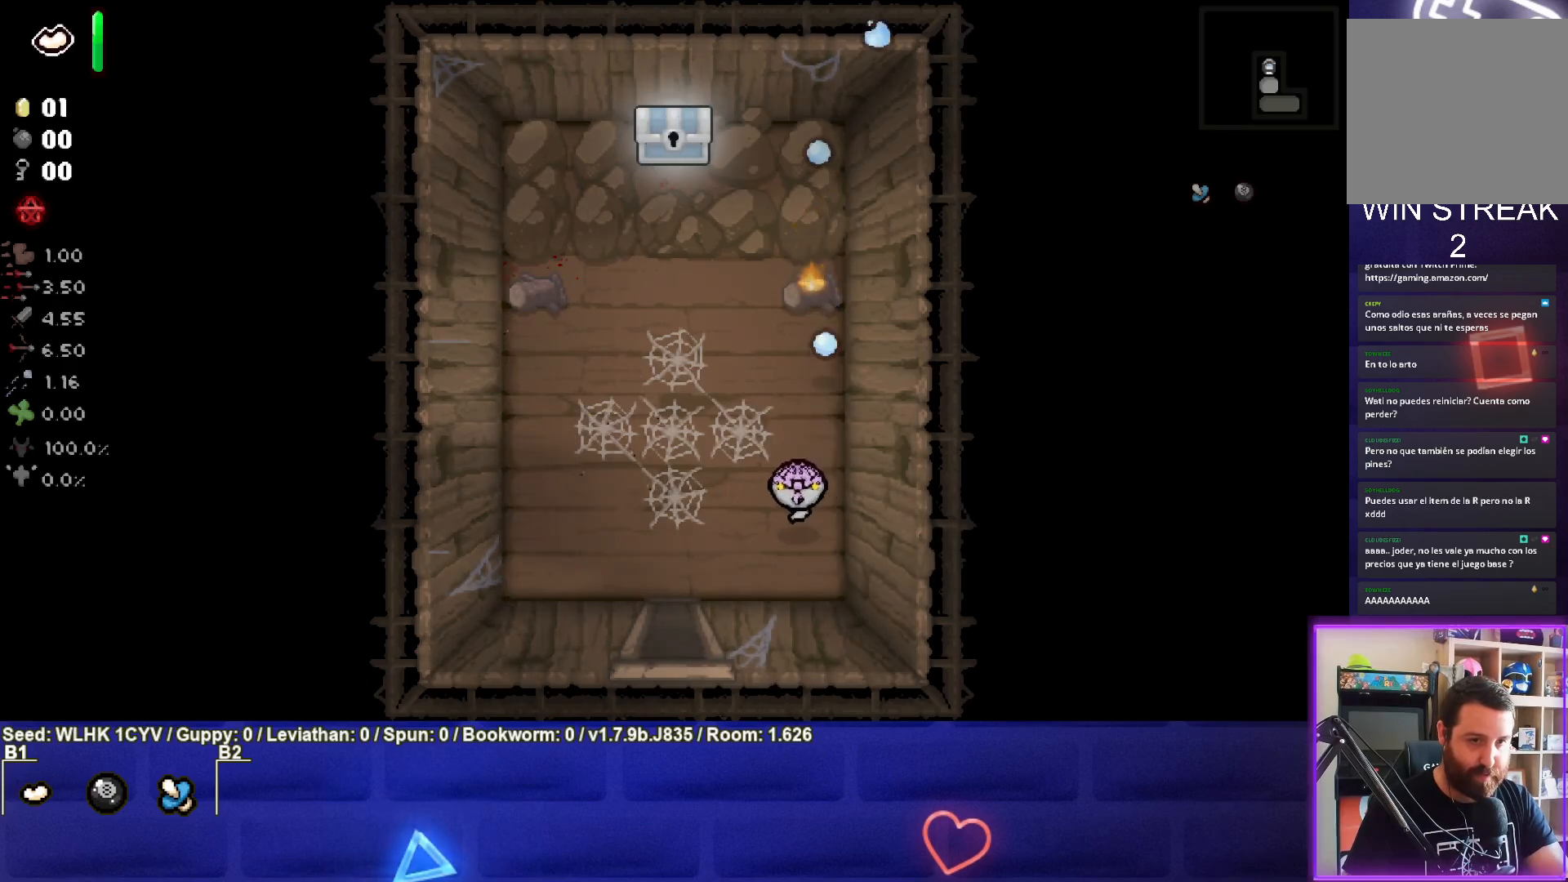
{"buttons": [], "left_stick": "down", "events": [[117, "TRIANGLE", "up"], [317, "left_stick", "down"]]}
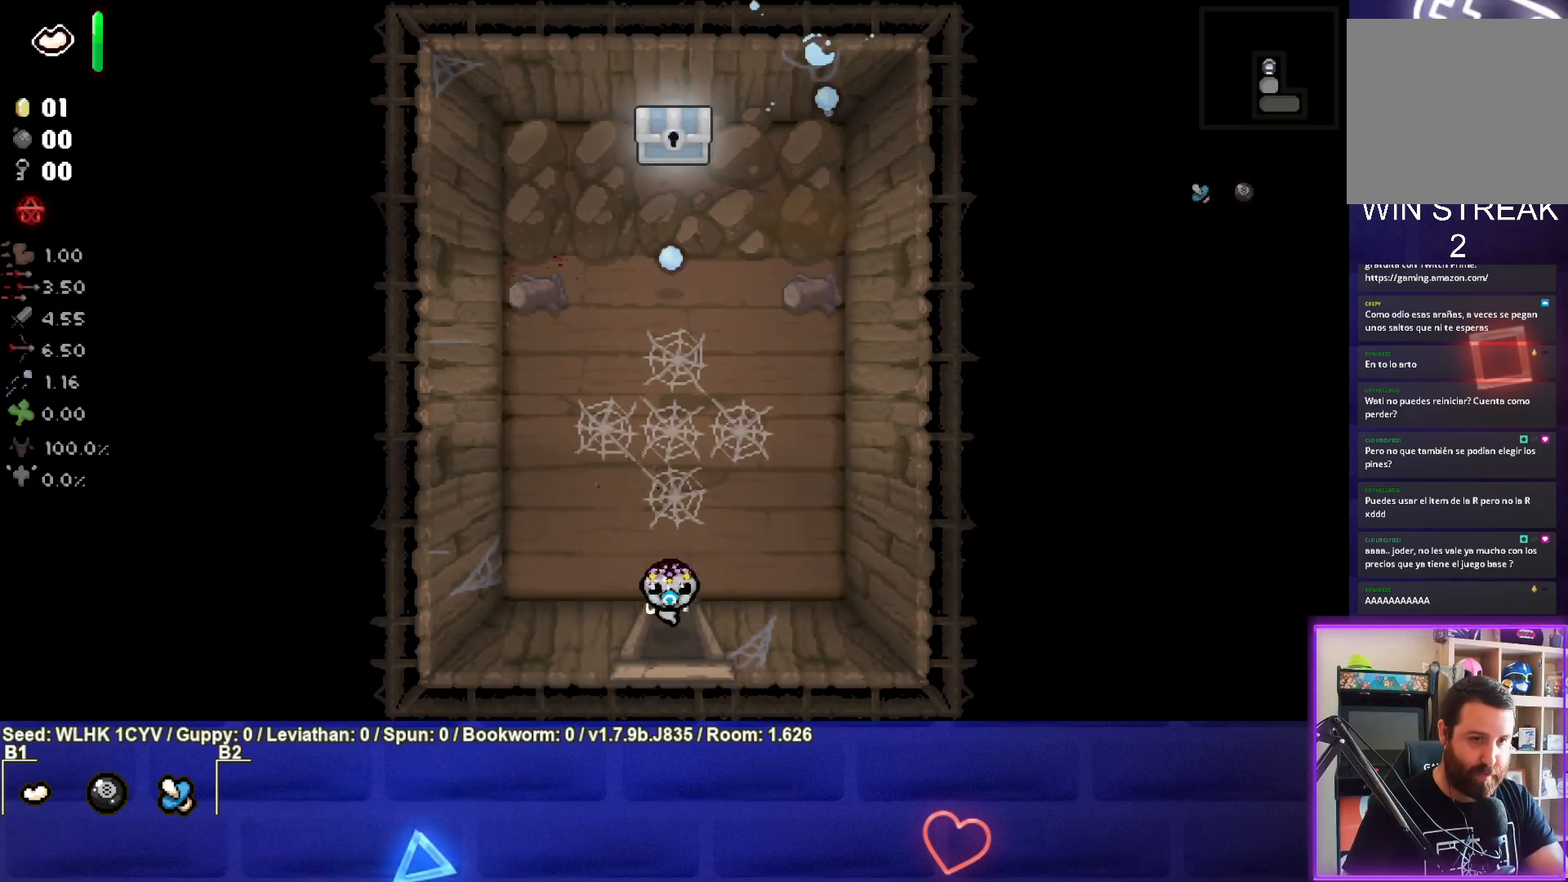
{"buttons": [], "left_stick": "down-left", "events": [[450, "left_stick", "down-left"]]}
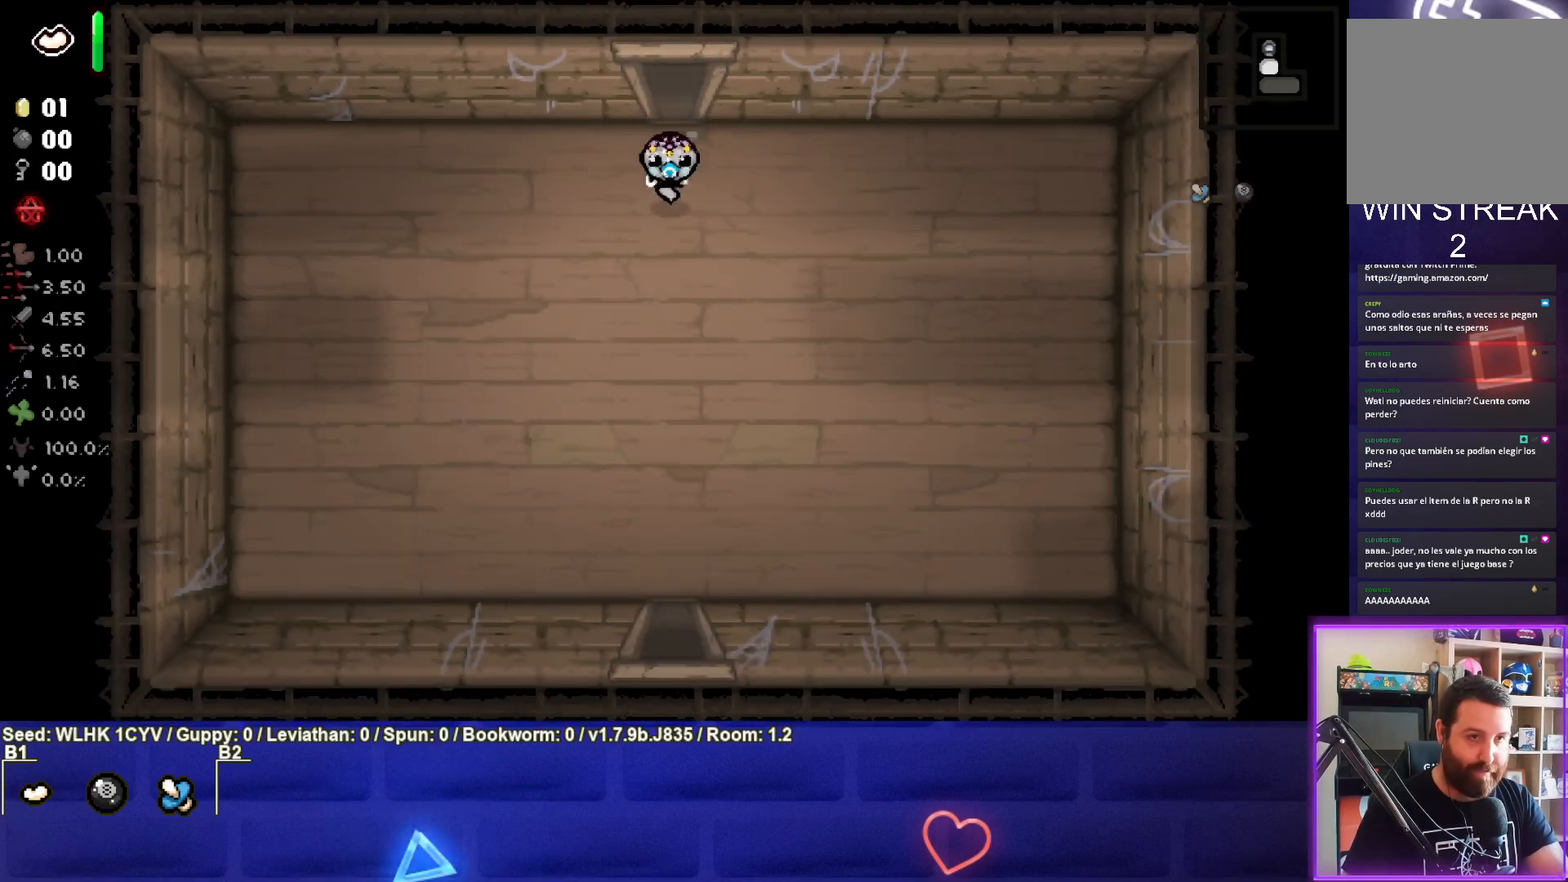
{"buttons": [], "left_stick": "down", "events": [[100, "left_stick", "down"]]}
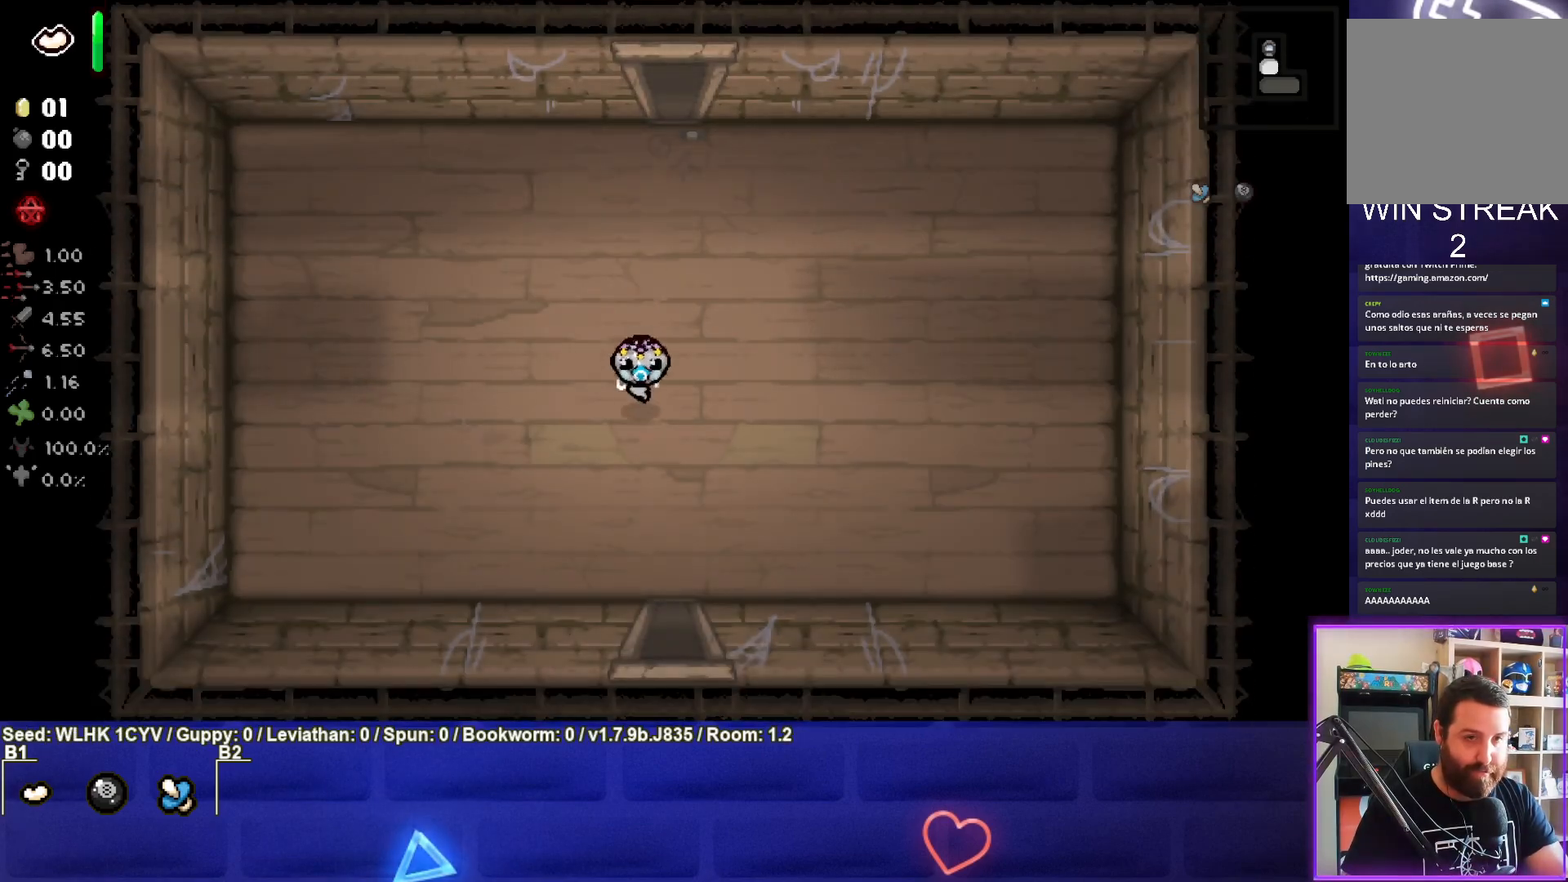
{"buttons": [], "left_stick": "down", "events": []}
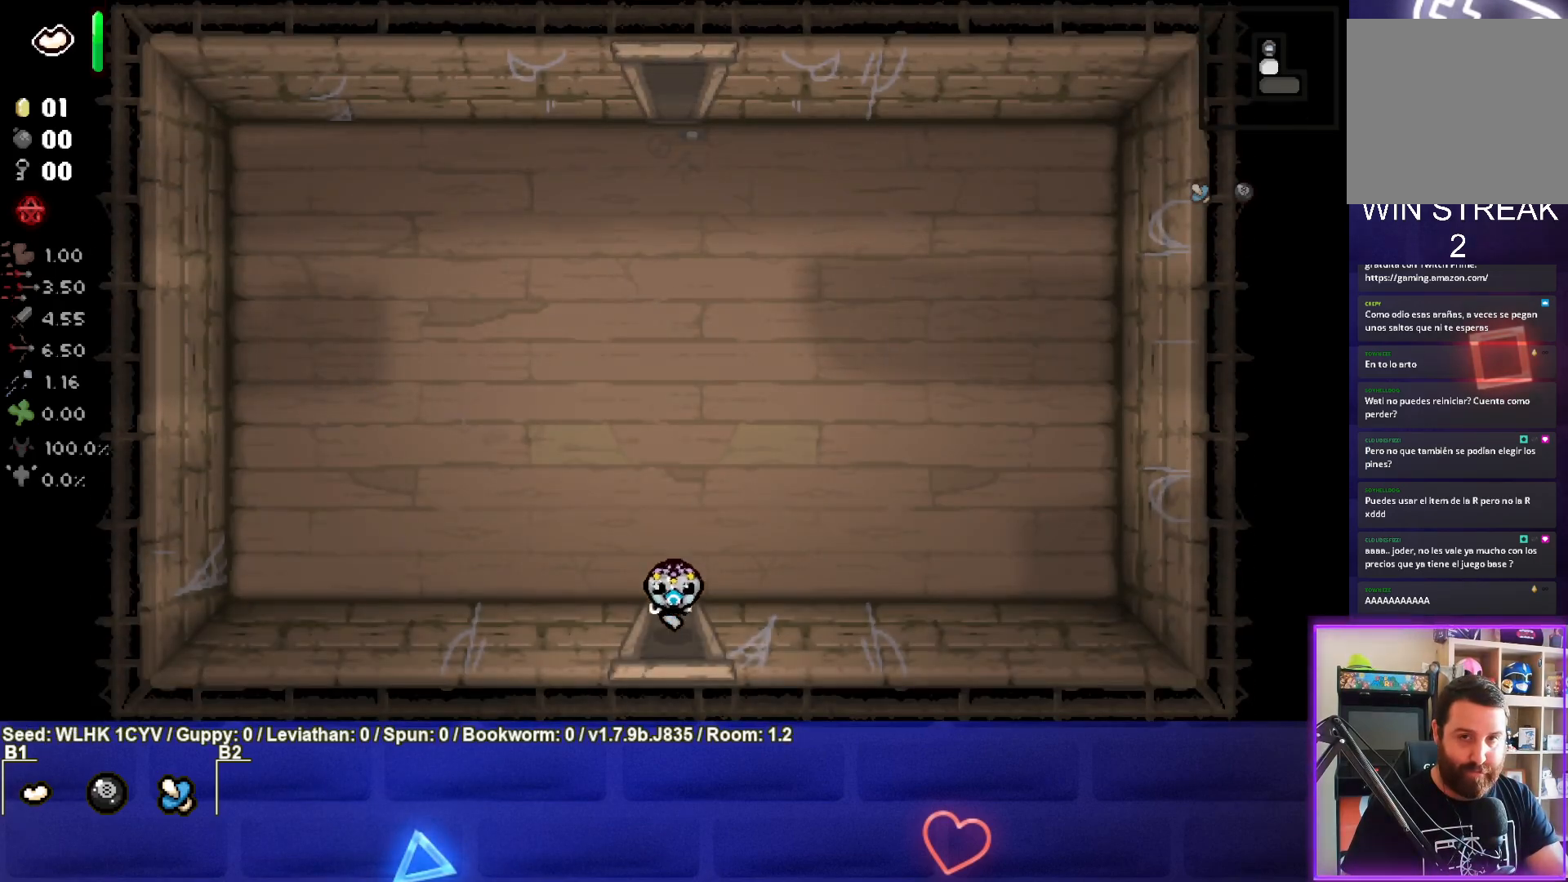
{"buttons": ["CROSS"], "left_stick": "center", "events": [[133, "CROSS", "down"], [167, "left_stick", "center"]]}
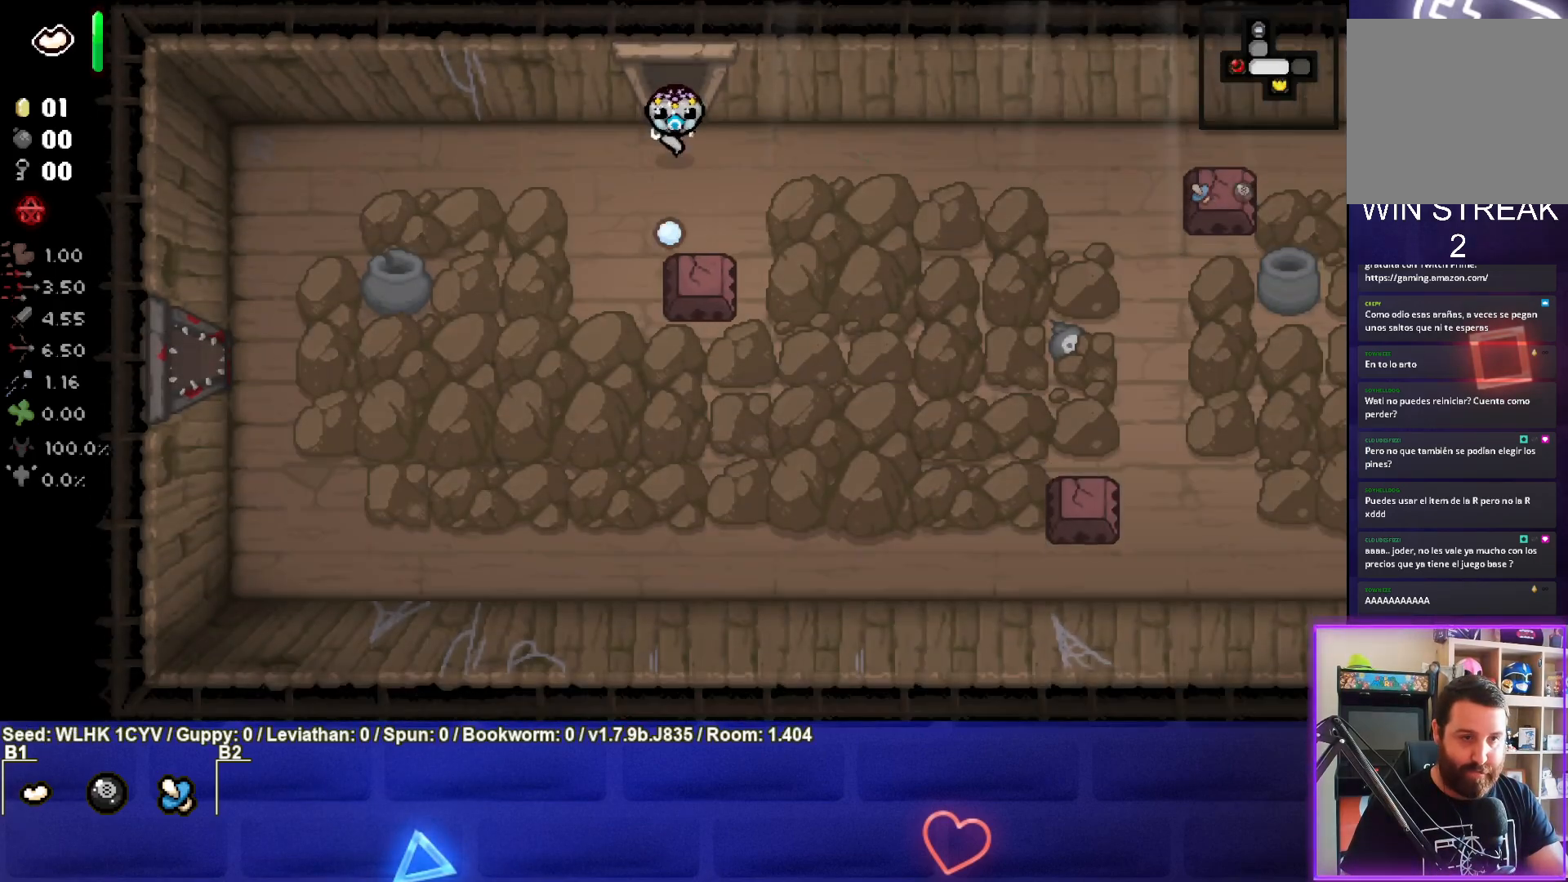
{"buttons": [], "left_stick": "down-left", "events": [[150, "CROSS", "up"], [233, "left_stick", "left"], [317, "left_stick", "down-left"]]}
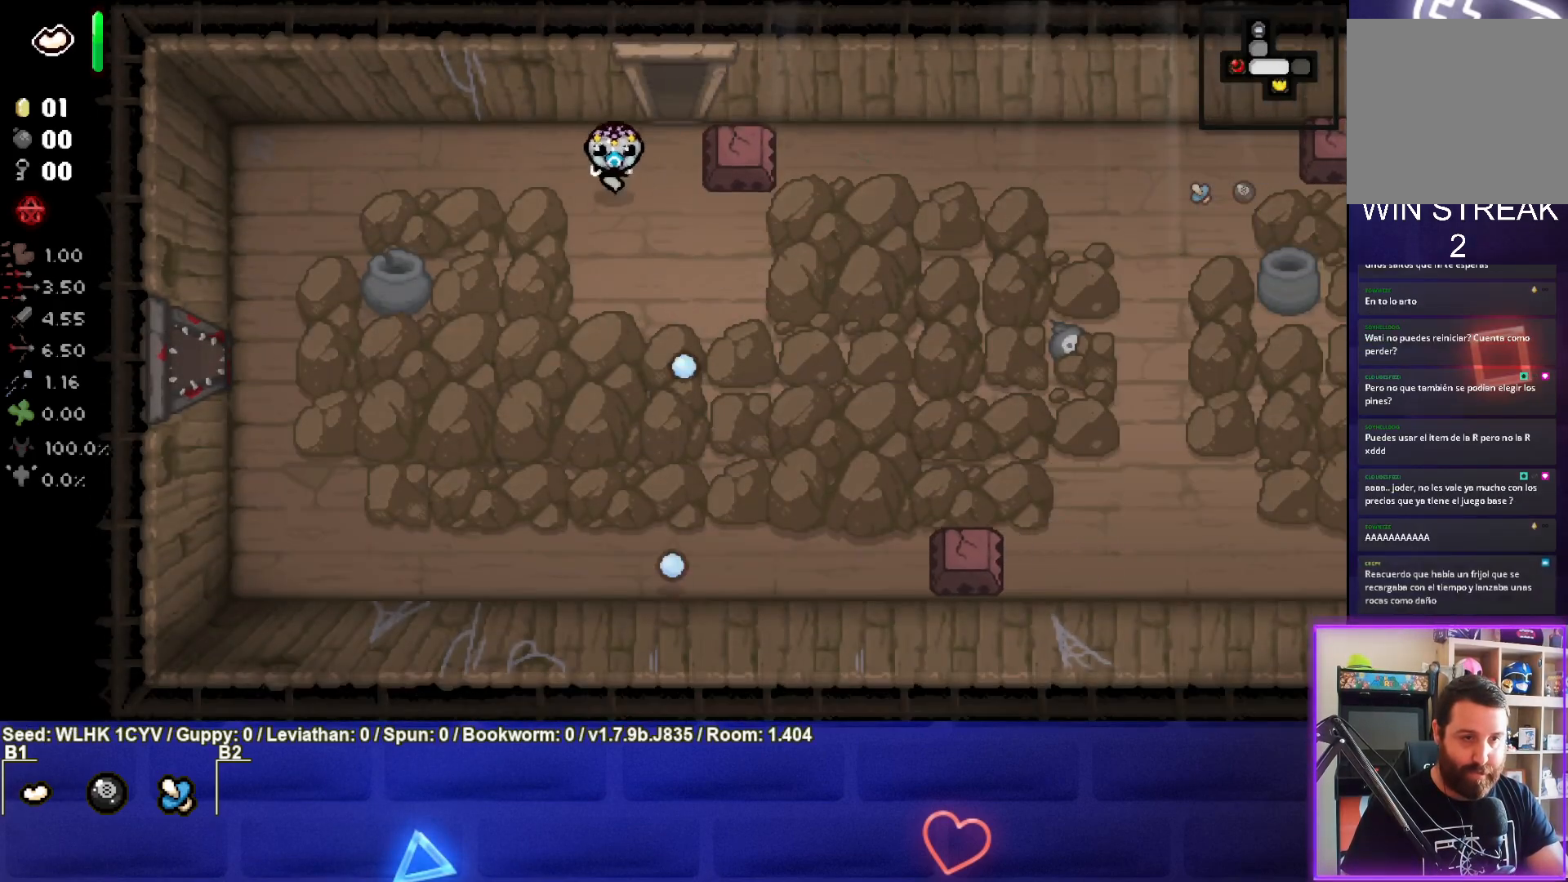
{"buttons": [], "left_stick": "down-right", "events": [[50, "left_stick", "down"], [167, "left_stick", "down-right"]]}
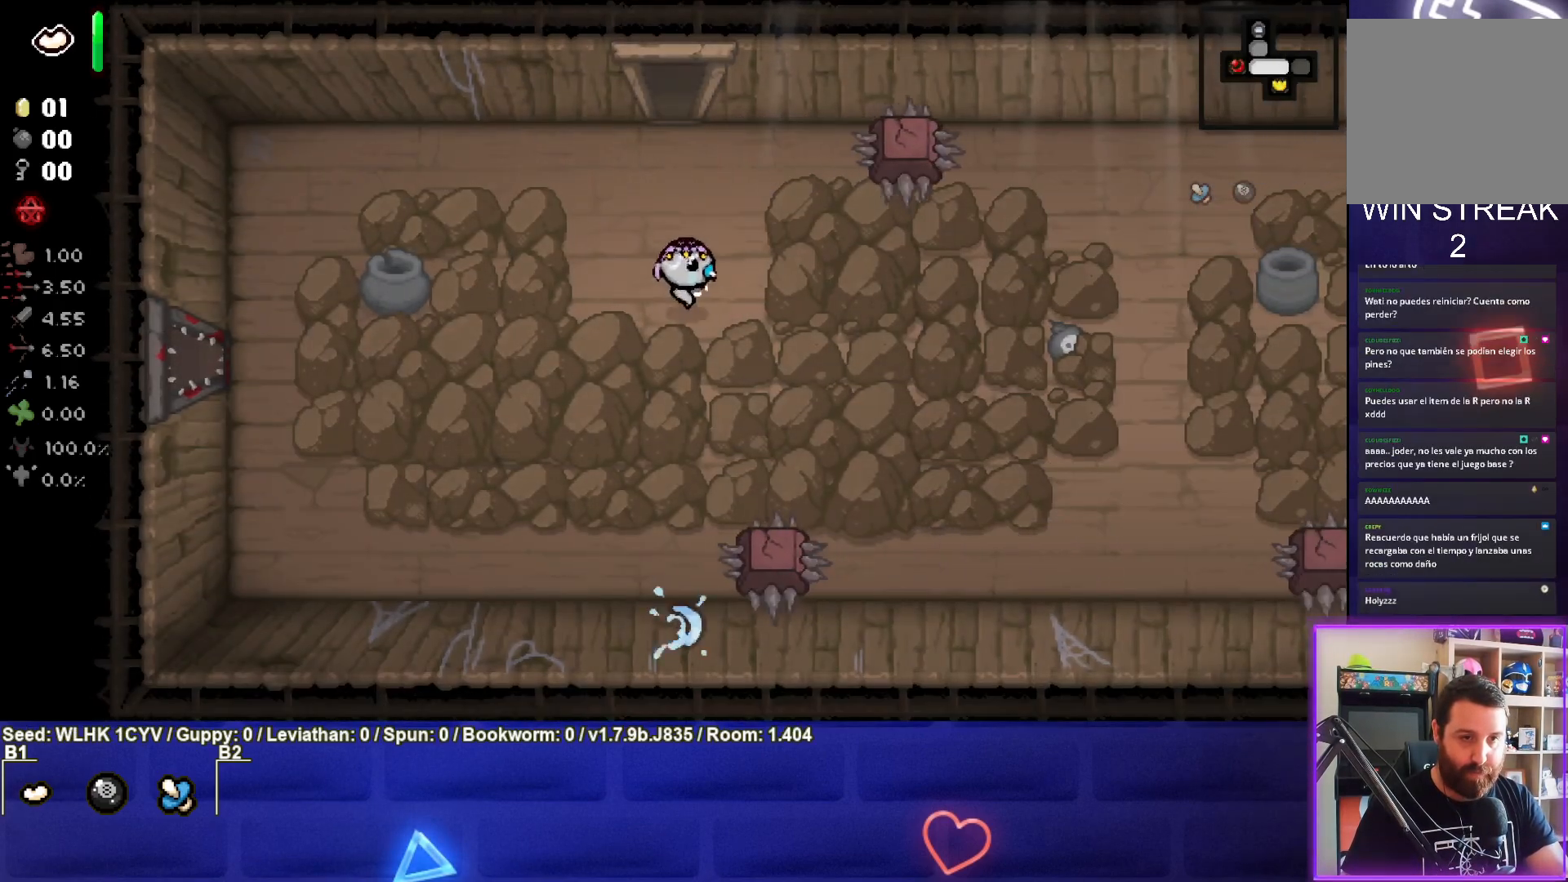
{"buttons": [], "left_stick": "center", "events": [[367, "left_stick", "center"]]}
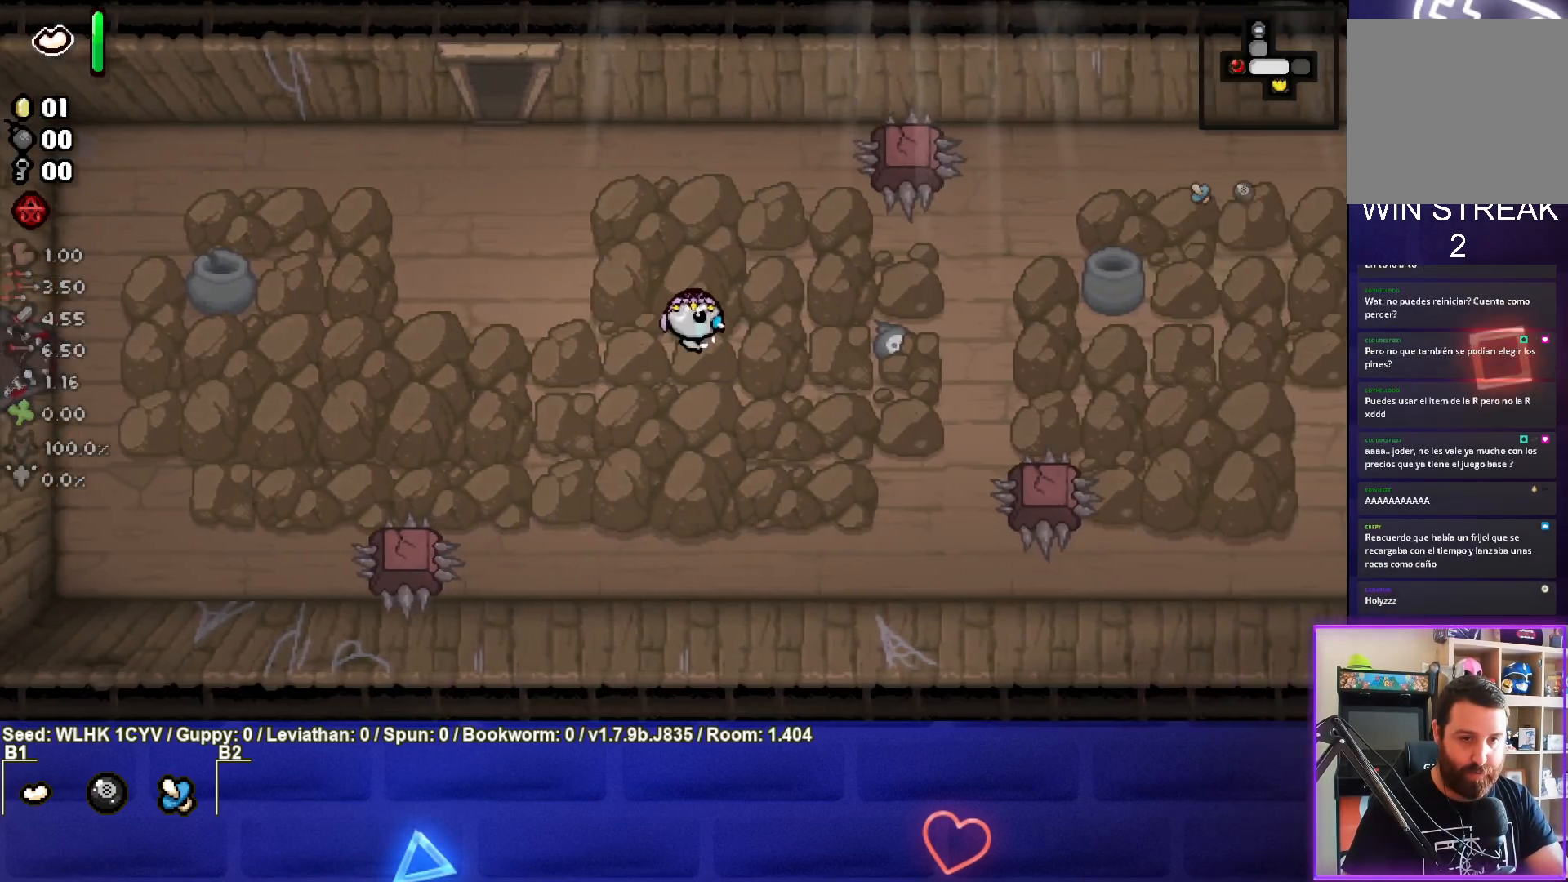
{"buttons": [], "left_stick": "center", "events": [[83, "left_stick", "right"], [250, "left_stick", "center"]]}
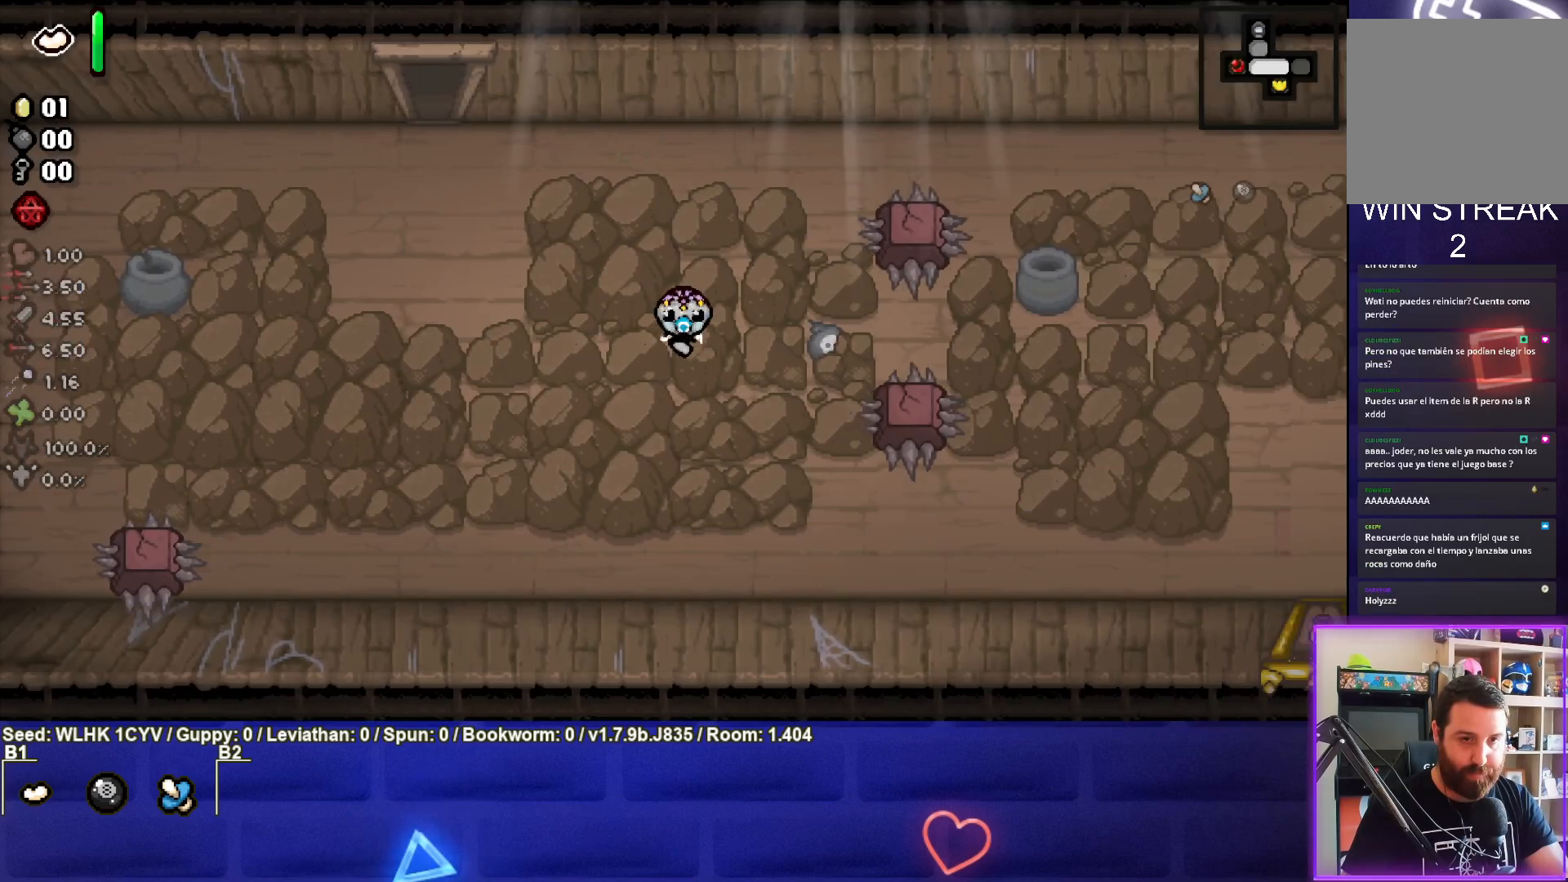
{"buttons": [], "left_stick": "right", "events": [[433, "left_stick", "right"]]}